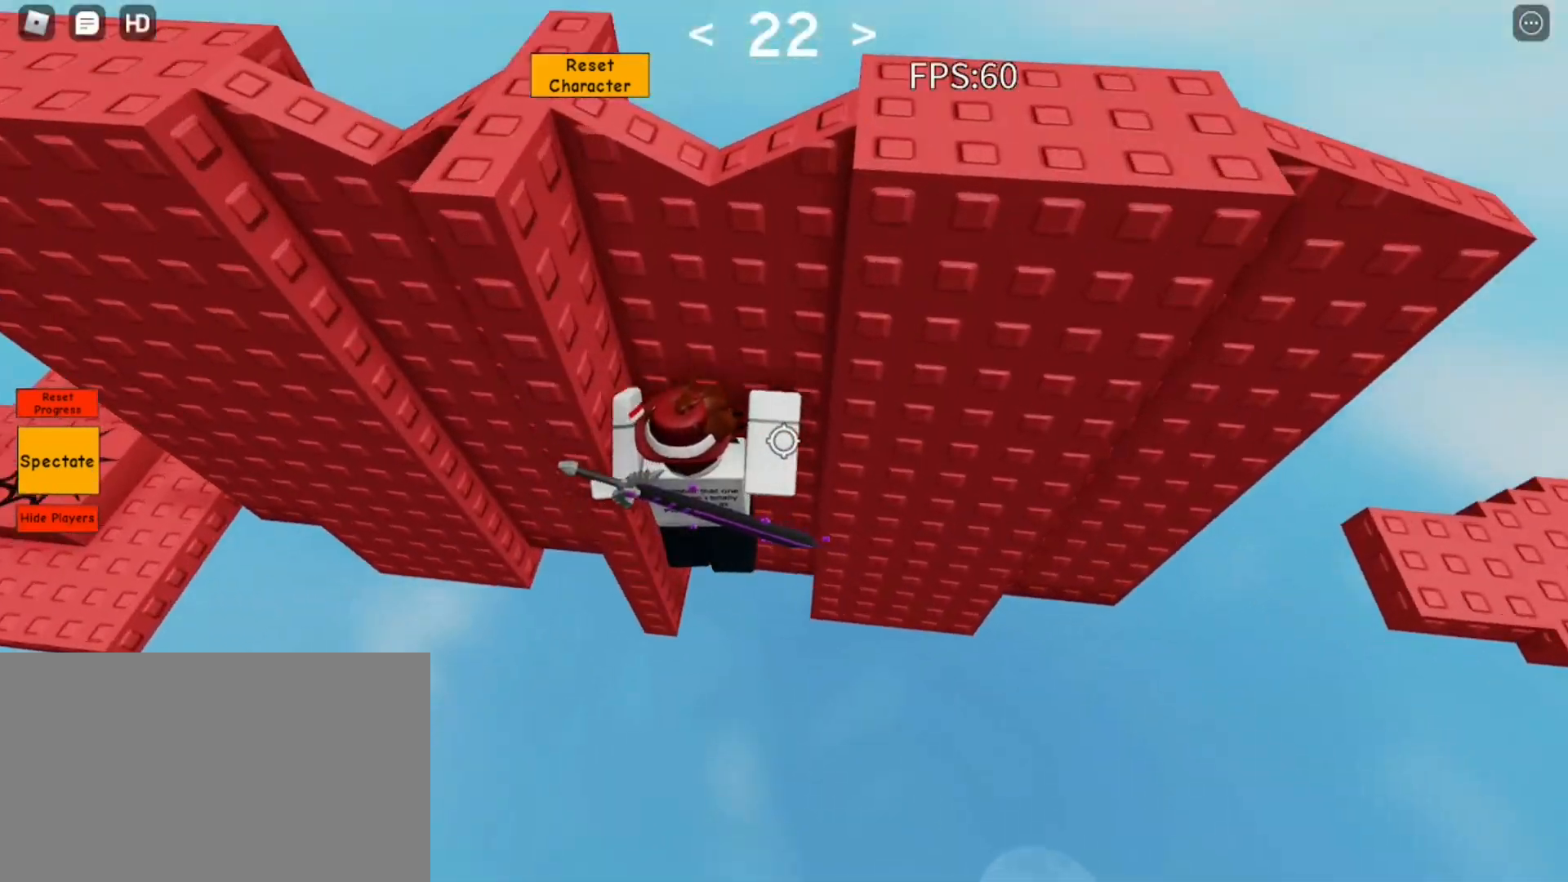
Gameplay with keyboard and mouse; each line is a JSON object with the keys and mouse buttons held at the frame after it. "events" lists presses ("down") and releases ("up") of "1", "2", "3", "4", "5", "a", "alt", "c", "caps_lock", "ctrl", "d", "e", "f", "g", "q", "r", "s", "shift", "space", "t", "tab", "v", "w", "x", "z", "mouse_left", "mouse_wheel" and "mouse_right" between this image and that frame as [ms after this image, input, new state], when the widget could be followed in between. "mouse_left", "mouse_wheel", "mouse_right" = the "left", "wheel", "right" buttons of the "mouse" list. No other keys are recorded. "wheel" means that the mouse wheel is clicked or scrolled. Not read: mouse_move.
{"keys": ["d", "space"], "mouse": ["right"], "events": [[283, "w", "up"], [467, "d", "down"]]}
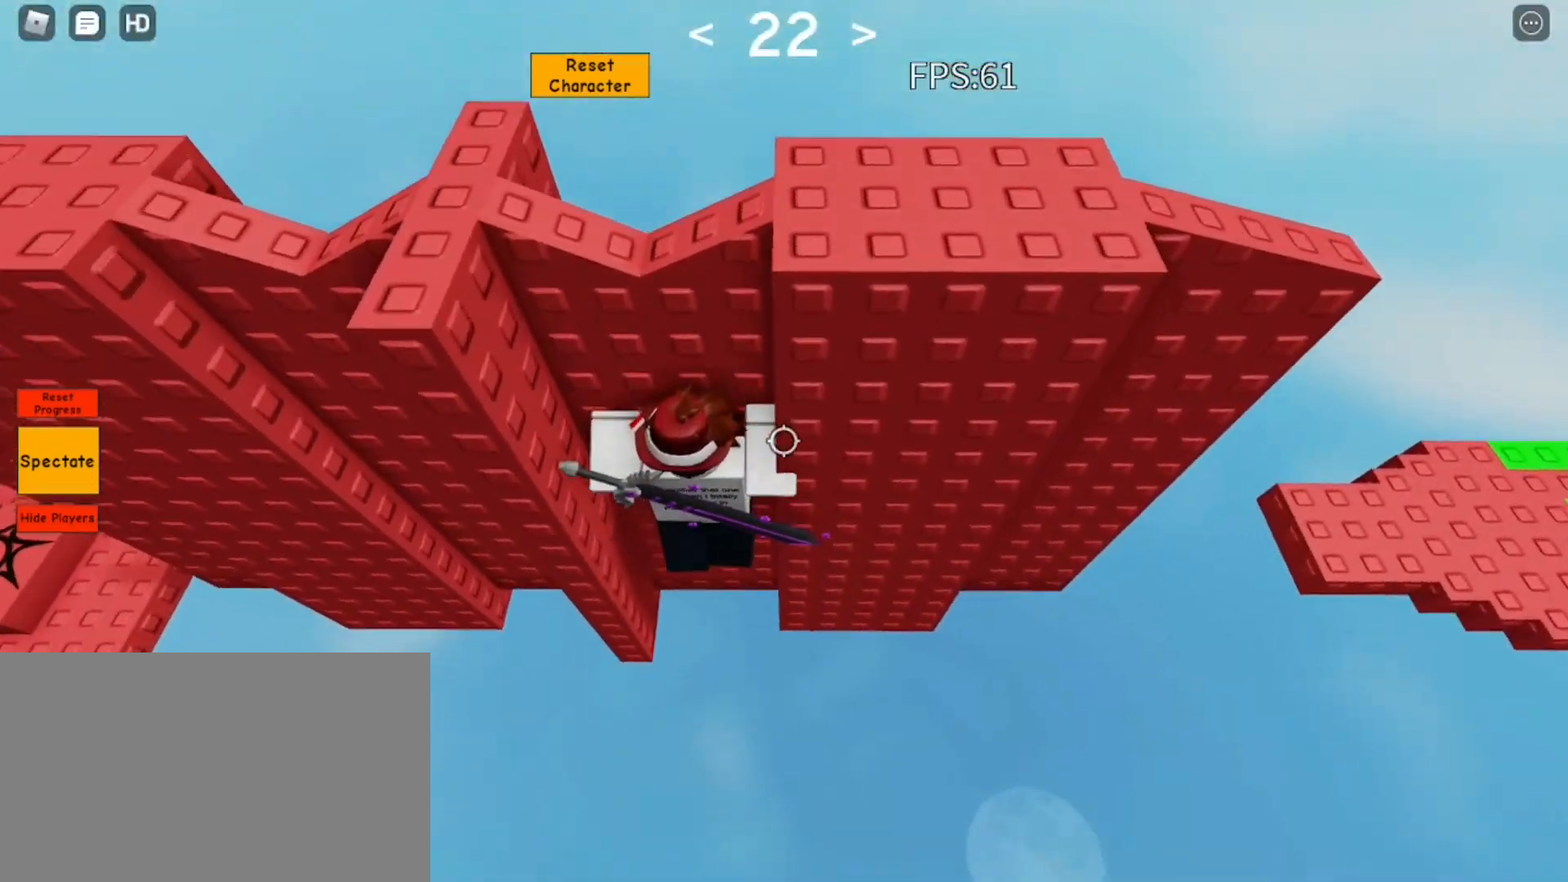
{"keys": ["space"], "mouse": ["right"], "events": [[17, "w", "down"], [50, "d", "up"], [283, "shift", "down"], [383, "shift", "up"], [383, "w", "up"]]}
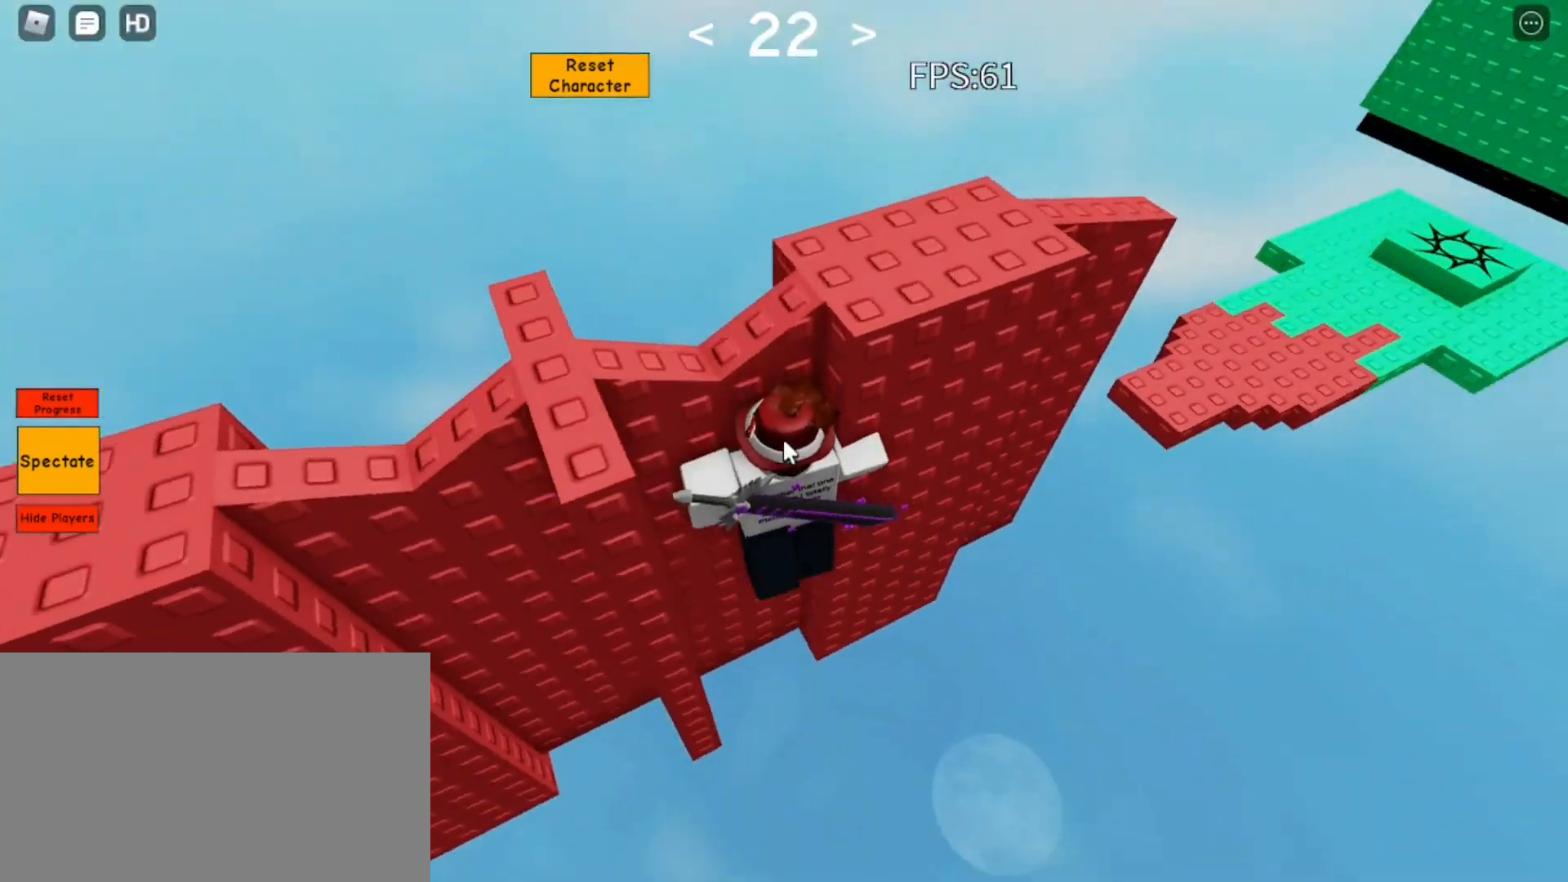
{"keys": ["d", "space"], "mouse": ["right"], "events": [[217, "d", "down"], [217, "shift", "down"], [250, "shift", "up"]]}
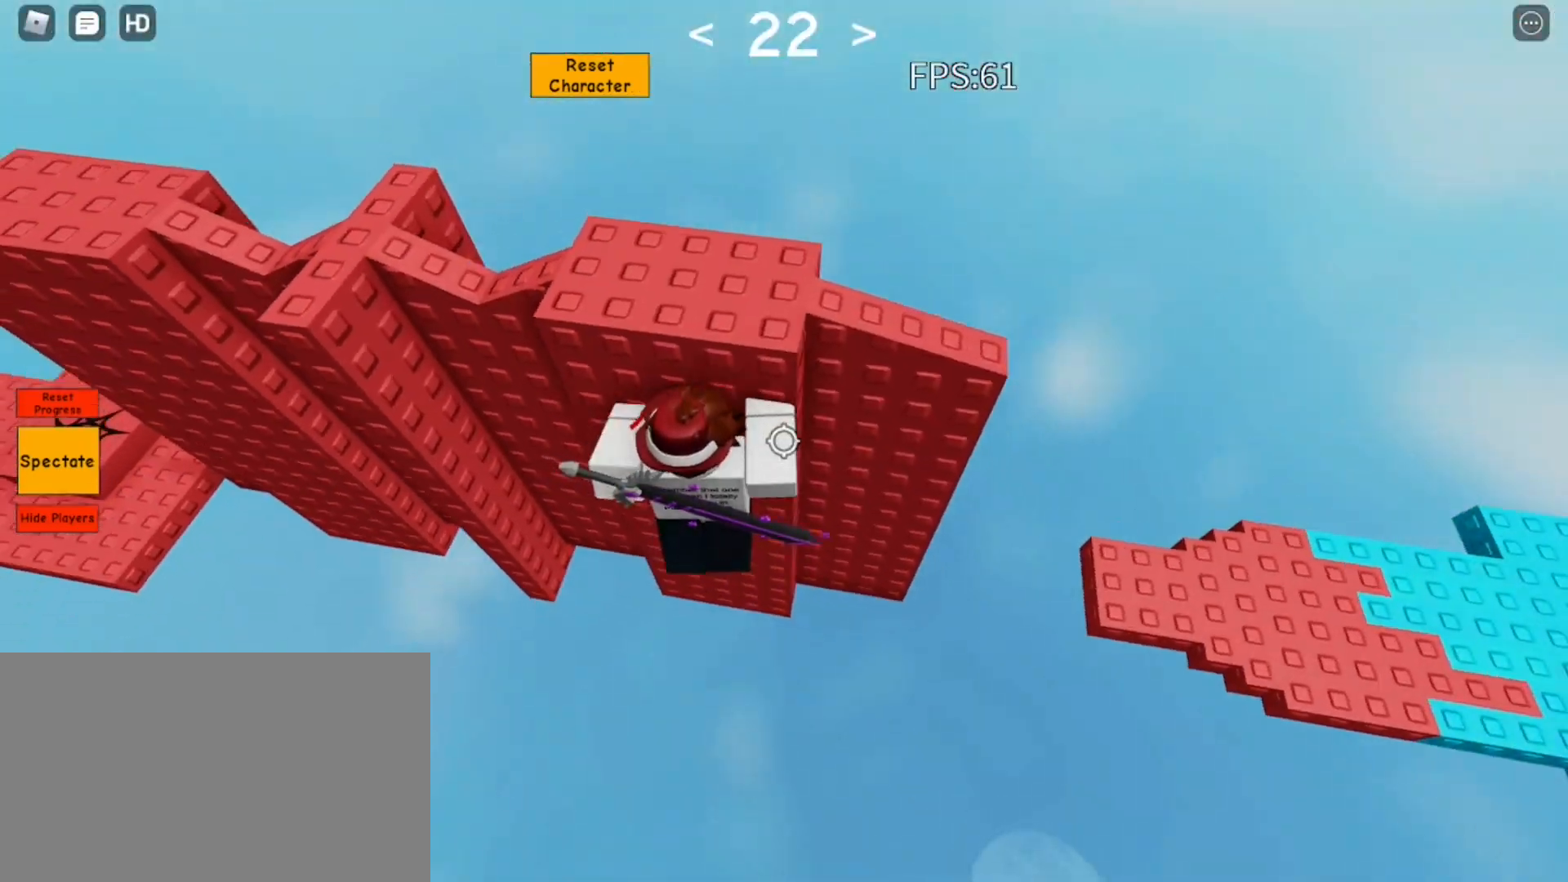
{"keys": ["d", "space", "w"], "mouse": ["right"], "events": [[183, "w", "down"]]}
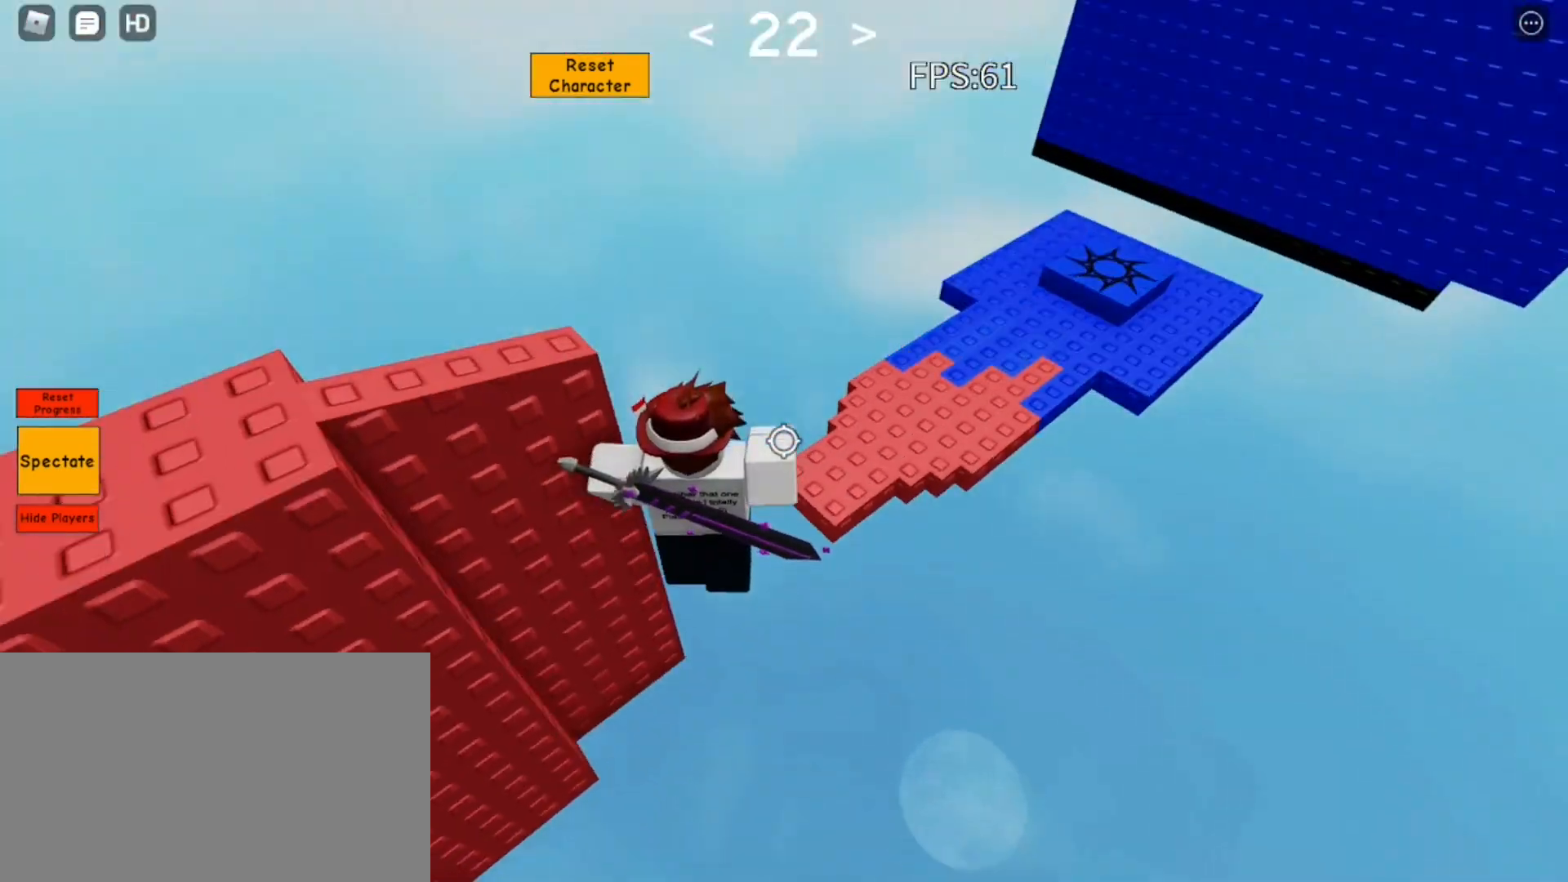
{"keys": ["space", "w"], "mouse": ["right"], "events": [[383, "d", "up"]]}
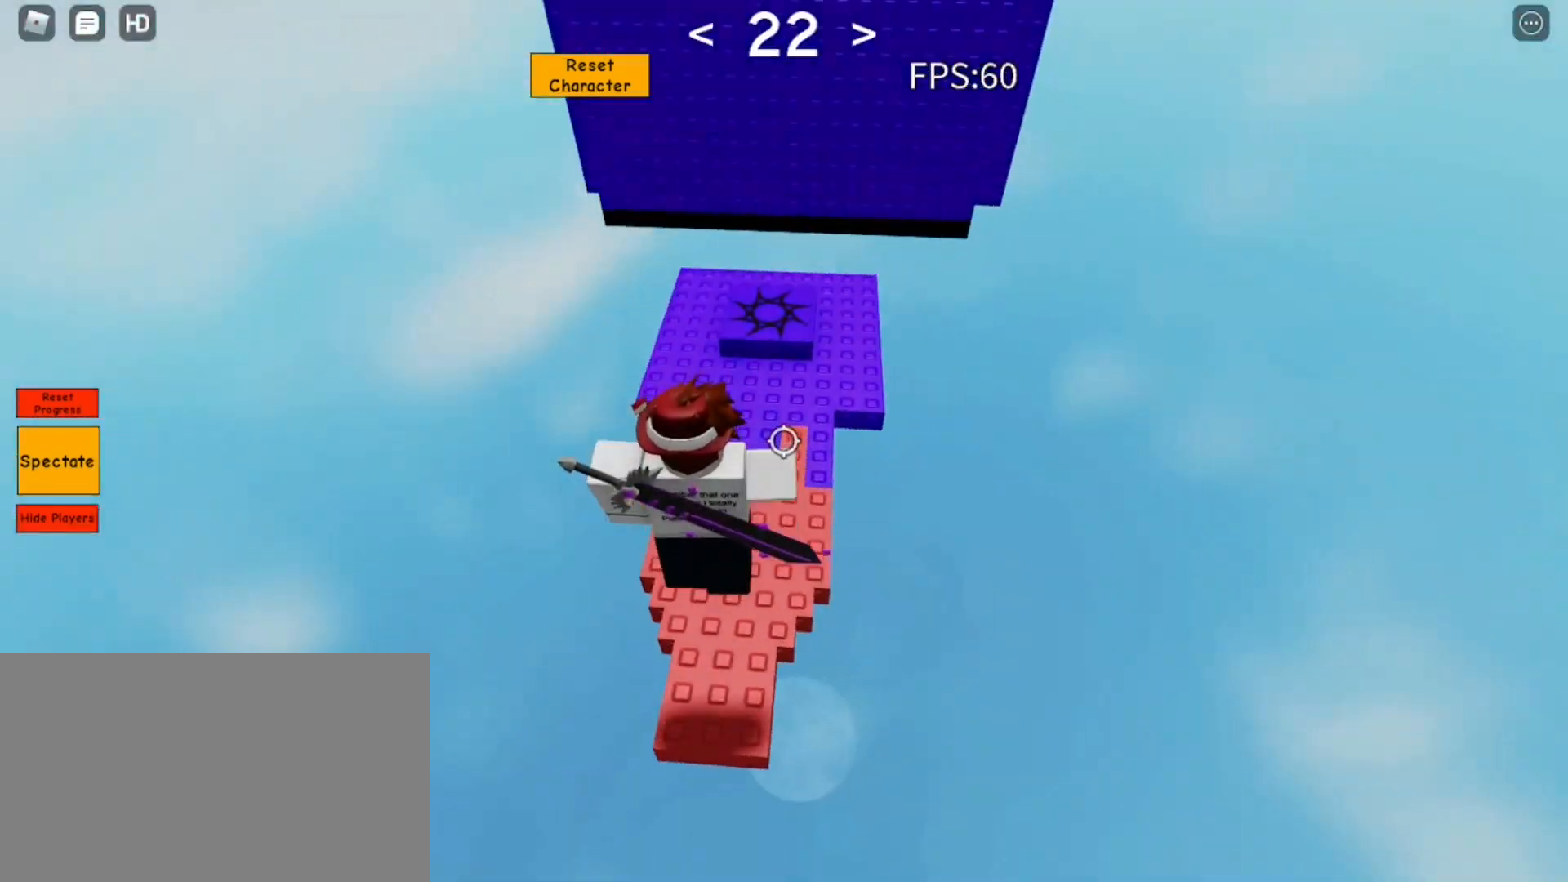
{"keys": ["w"], "mouse": [], "events": [[167, "mouse_right", "up"], [217, "space", "up"]]}
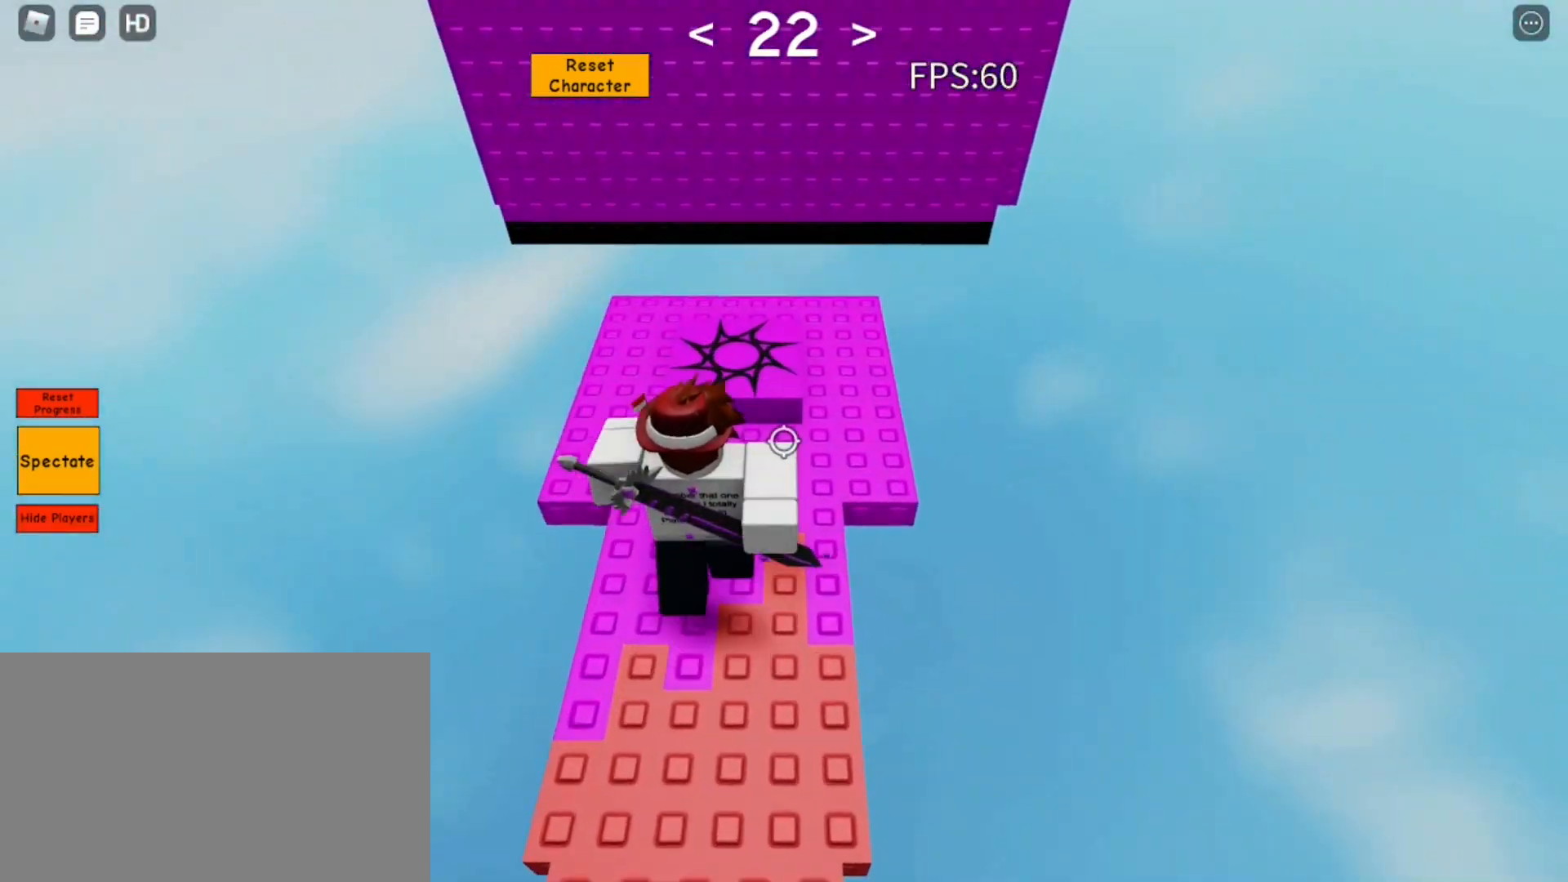
{"keys": ["d", "w"], "mouse": ["right"], "events": [[367, "d", "down"], [500, "mouse_right", "down"]]}
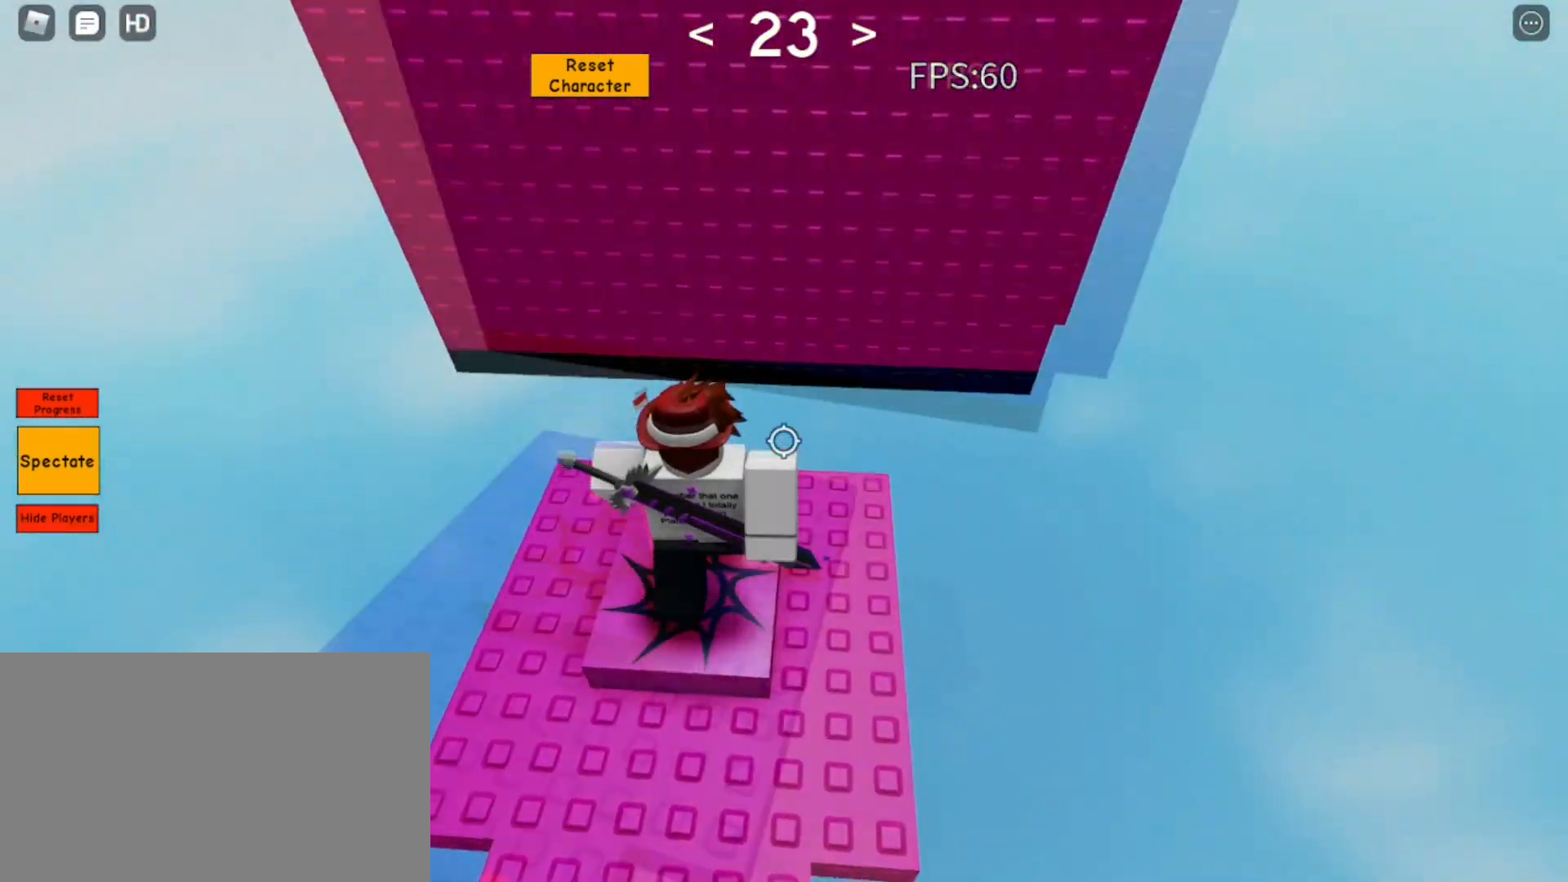
{"keys": ["d", "space", "w"], "mouse": ["right"], "events": [[183, "space", "down"]]}
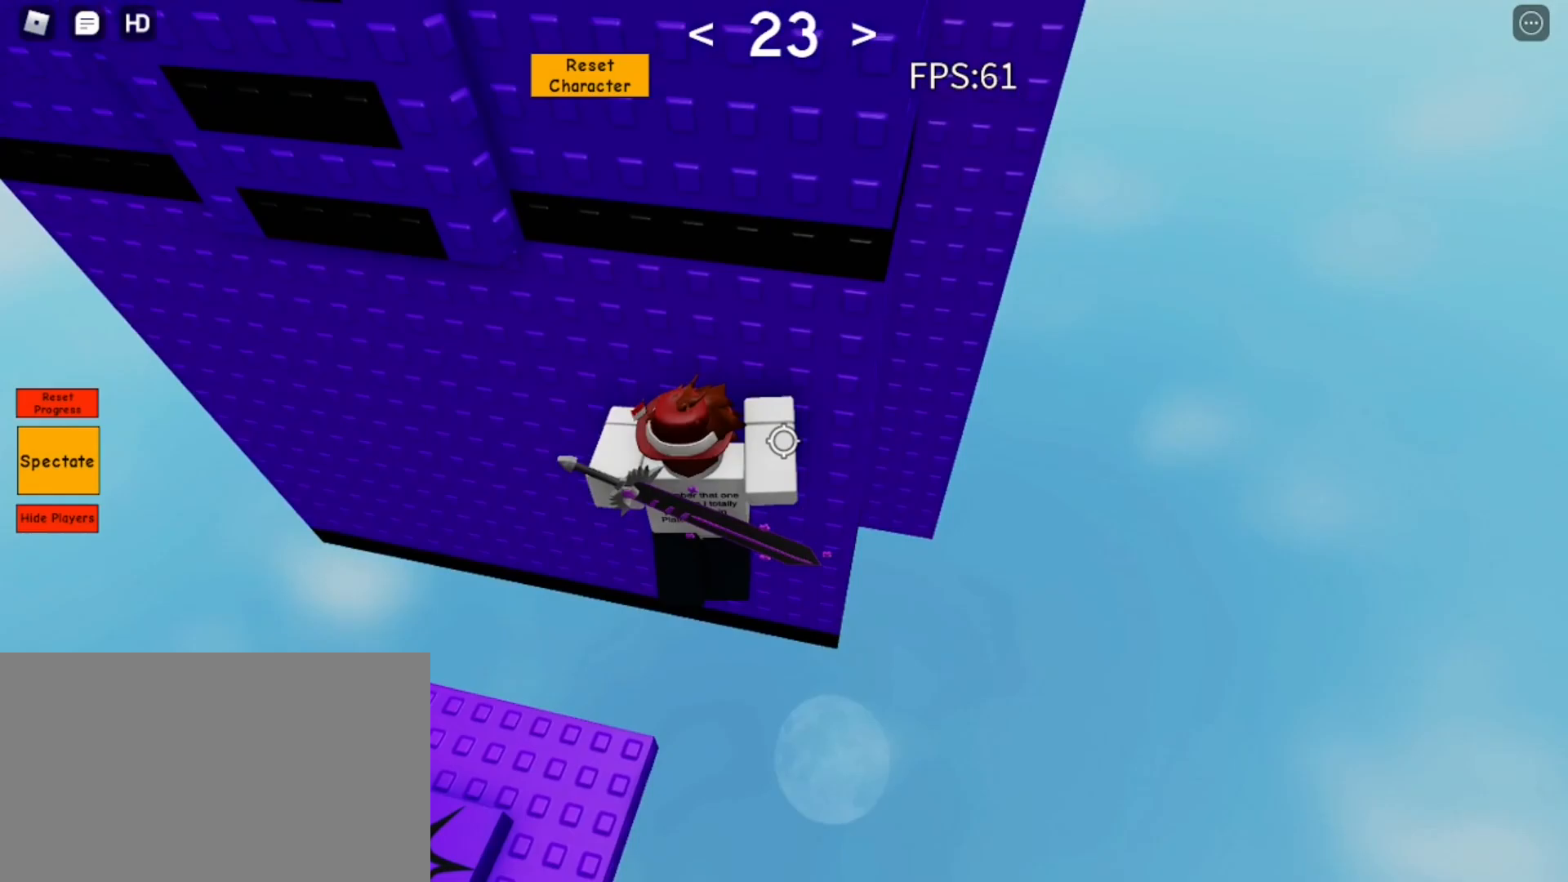
{"keys": ["d", "space"], "mouse": ["right"], "events": [[383, "w", "up"]]}
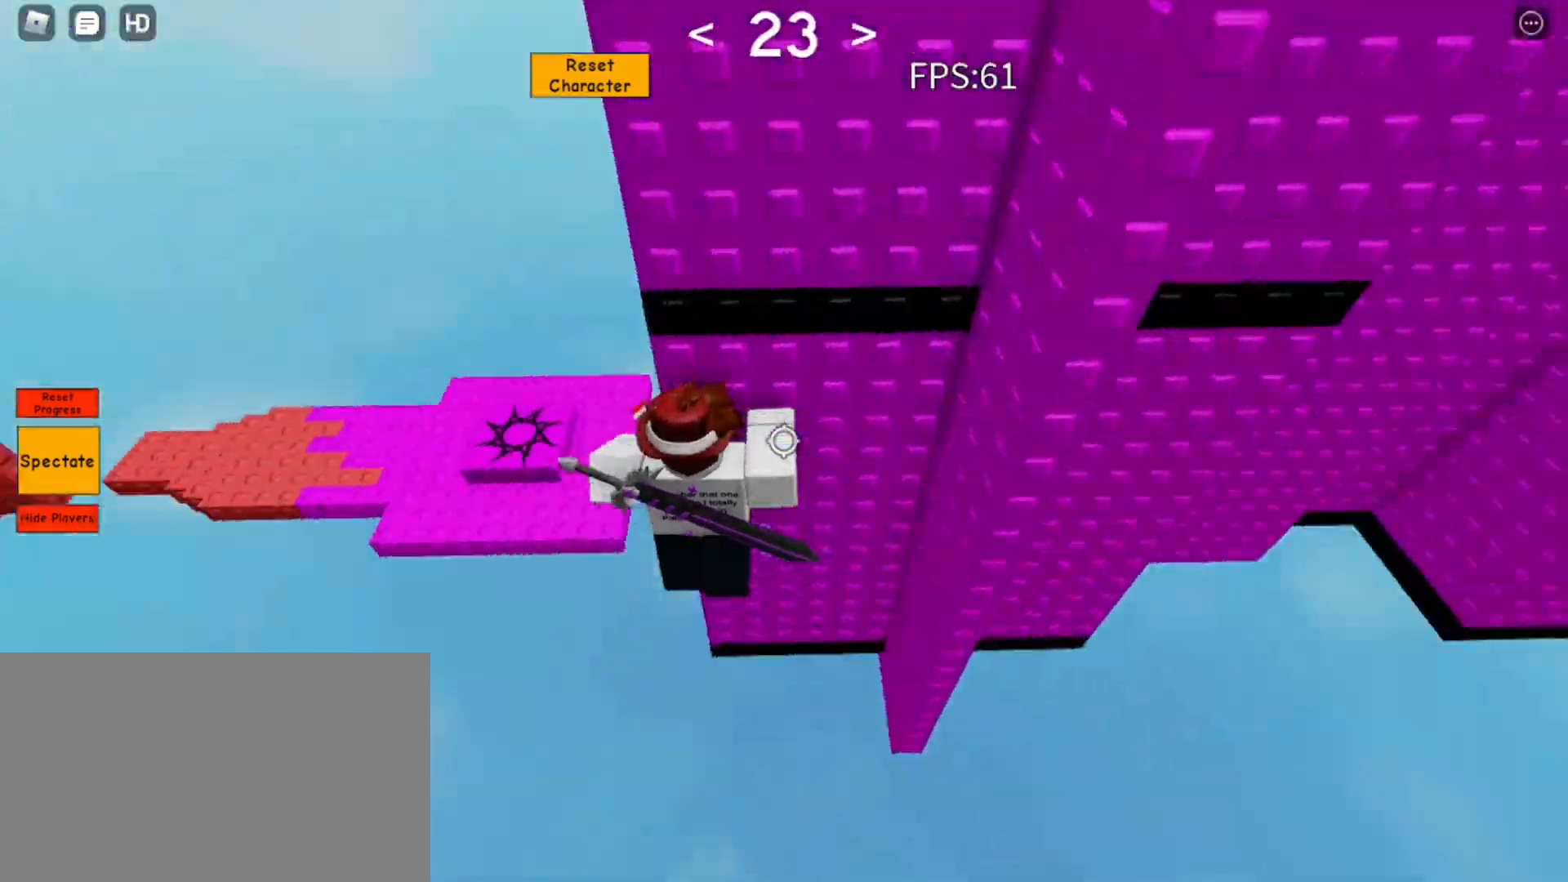
{"keys": ["space", "w"], "mouse": ["right"], "events": [[167, "w", "down"], [250, "d", "up"]]}
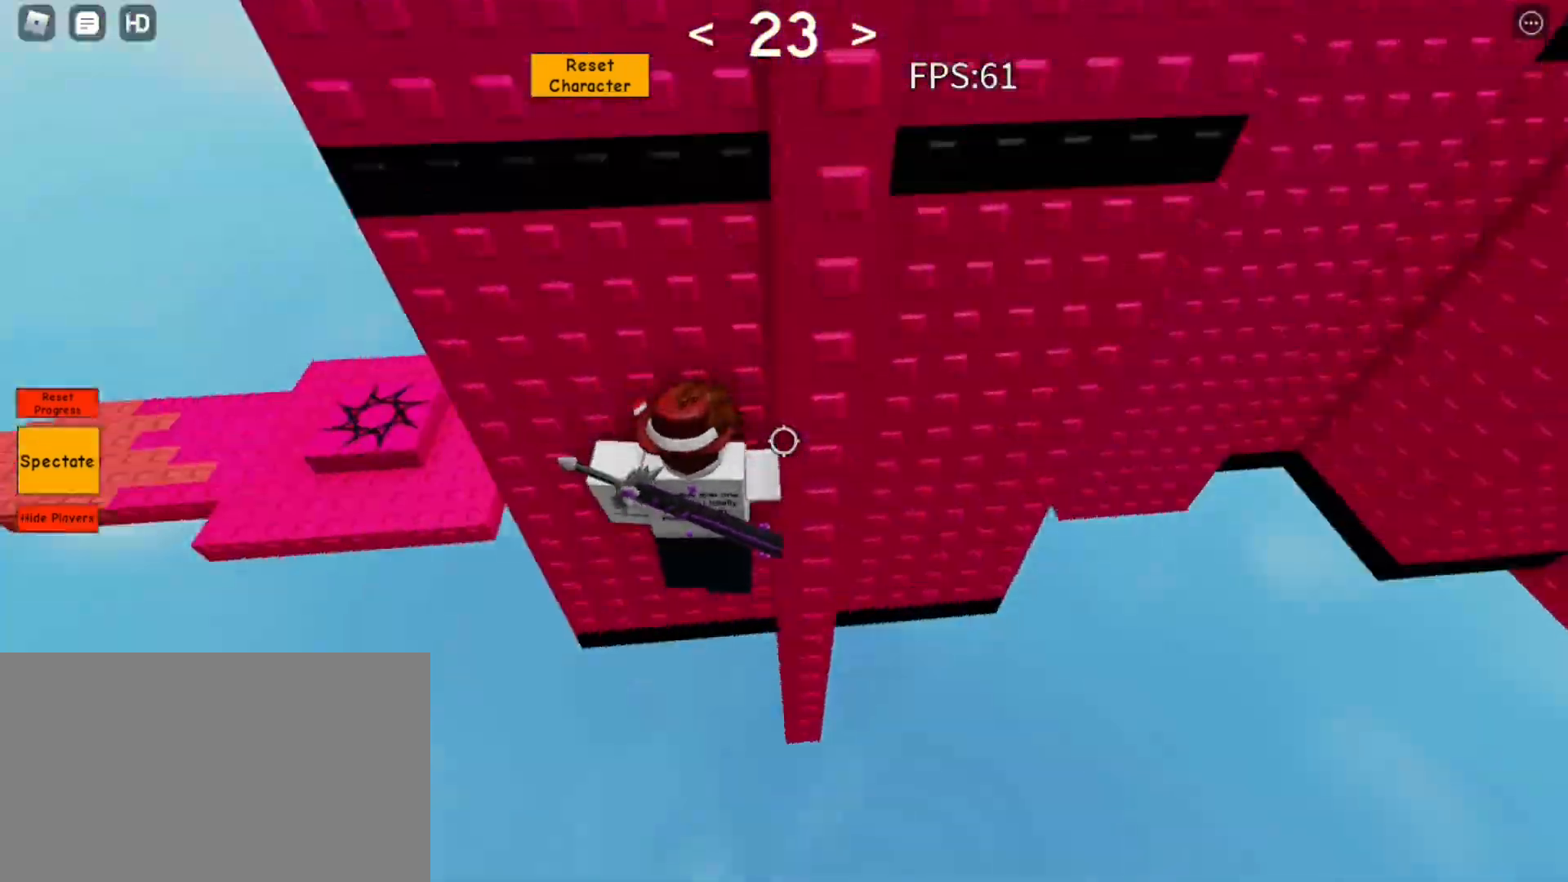
{"keys": ["d", "space"], "mouse": ["right"], "events": [[83, "shift", "down"], [183, "shift", "up"], [183, "w", "up"], [417, "d", "down"], [417, "shift", "down"], [500, "shift", "up"]]}
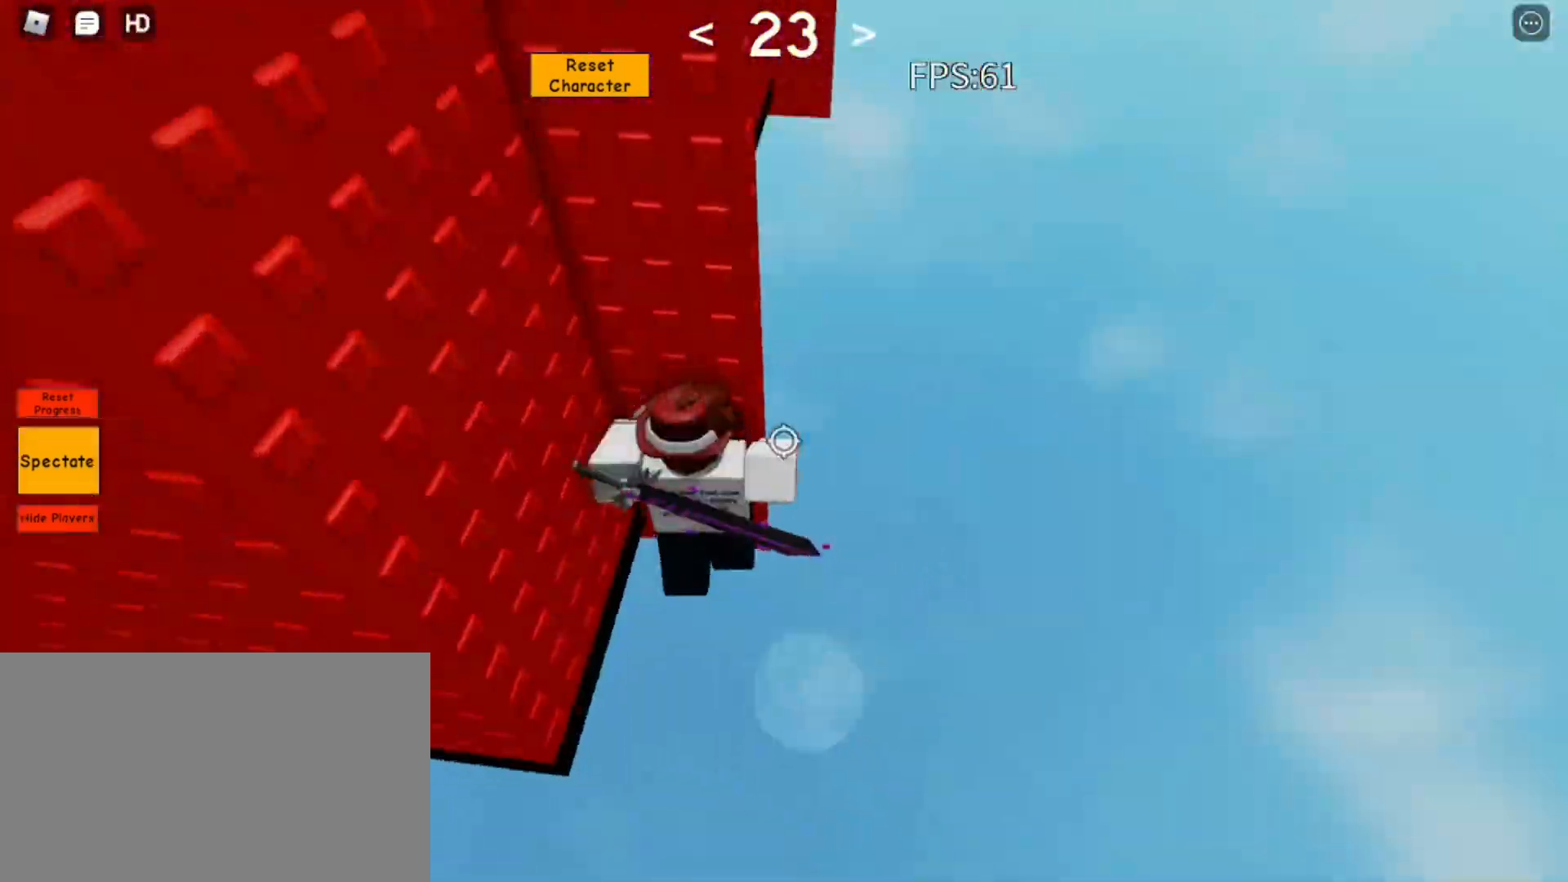
{"keys": ["space", "w"], "mouse": ["right"], "events": [[250, "w", "down"], [283, "d", "up"]]}
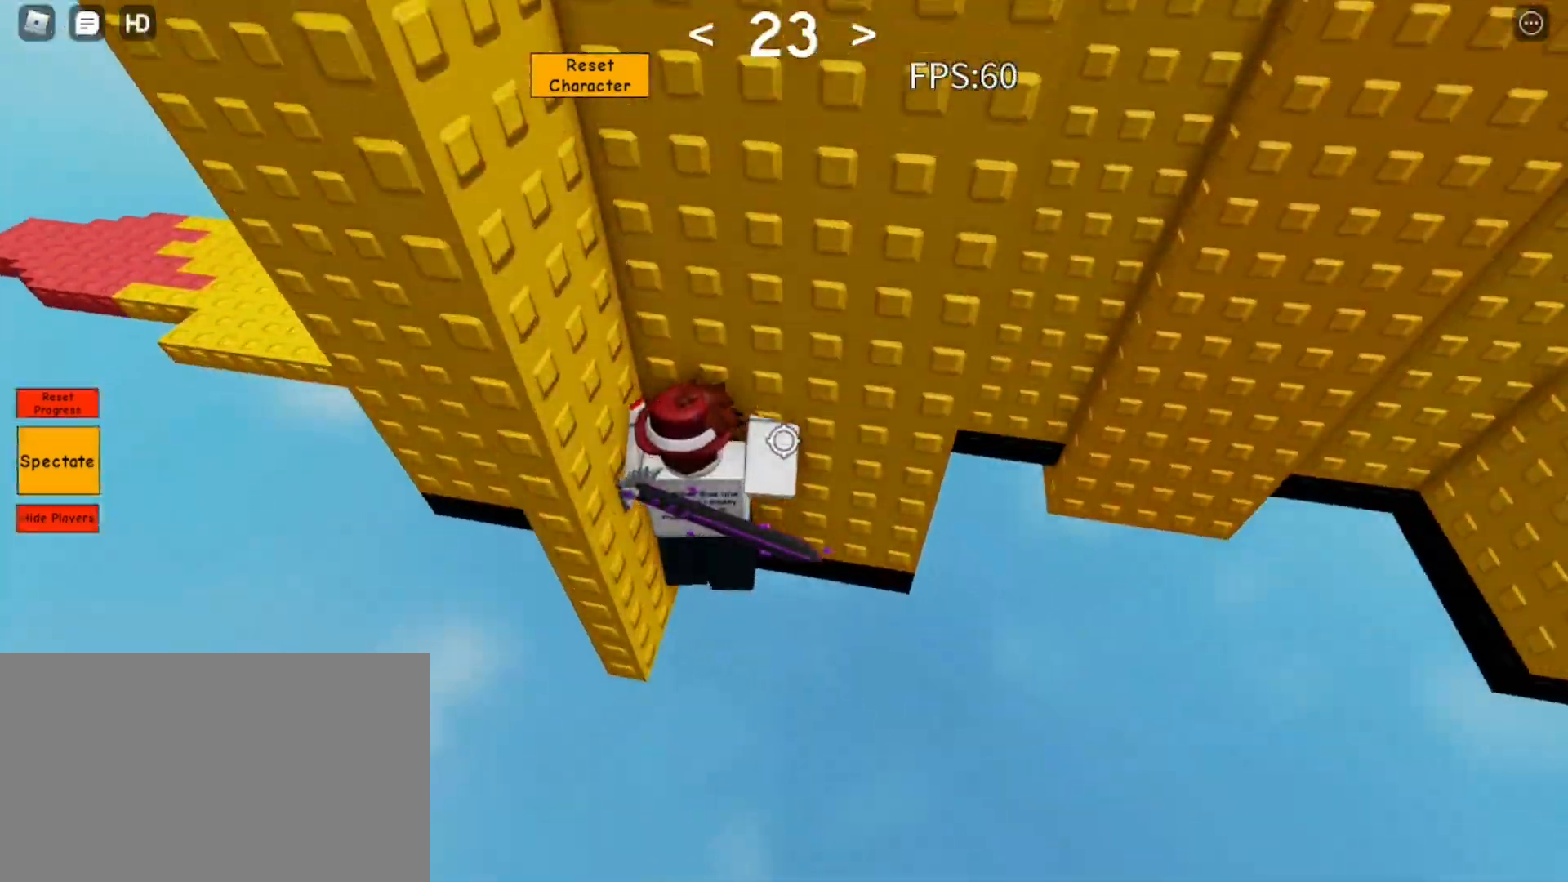
{"keys": ["d", "space", "w"], "mouse": ["right"], "events": [[167, "w", "up"], [350, "d", "down"], [500, "w", "down"]]}
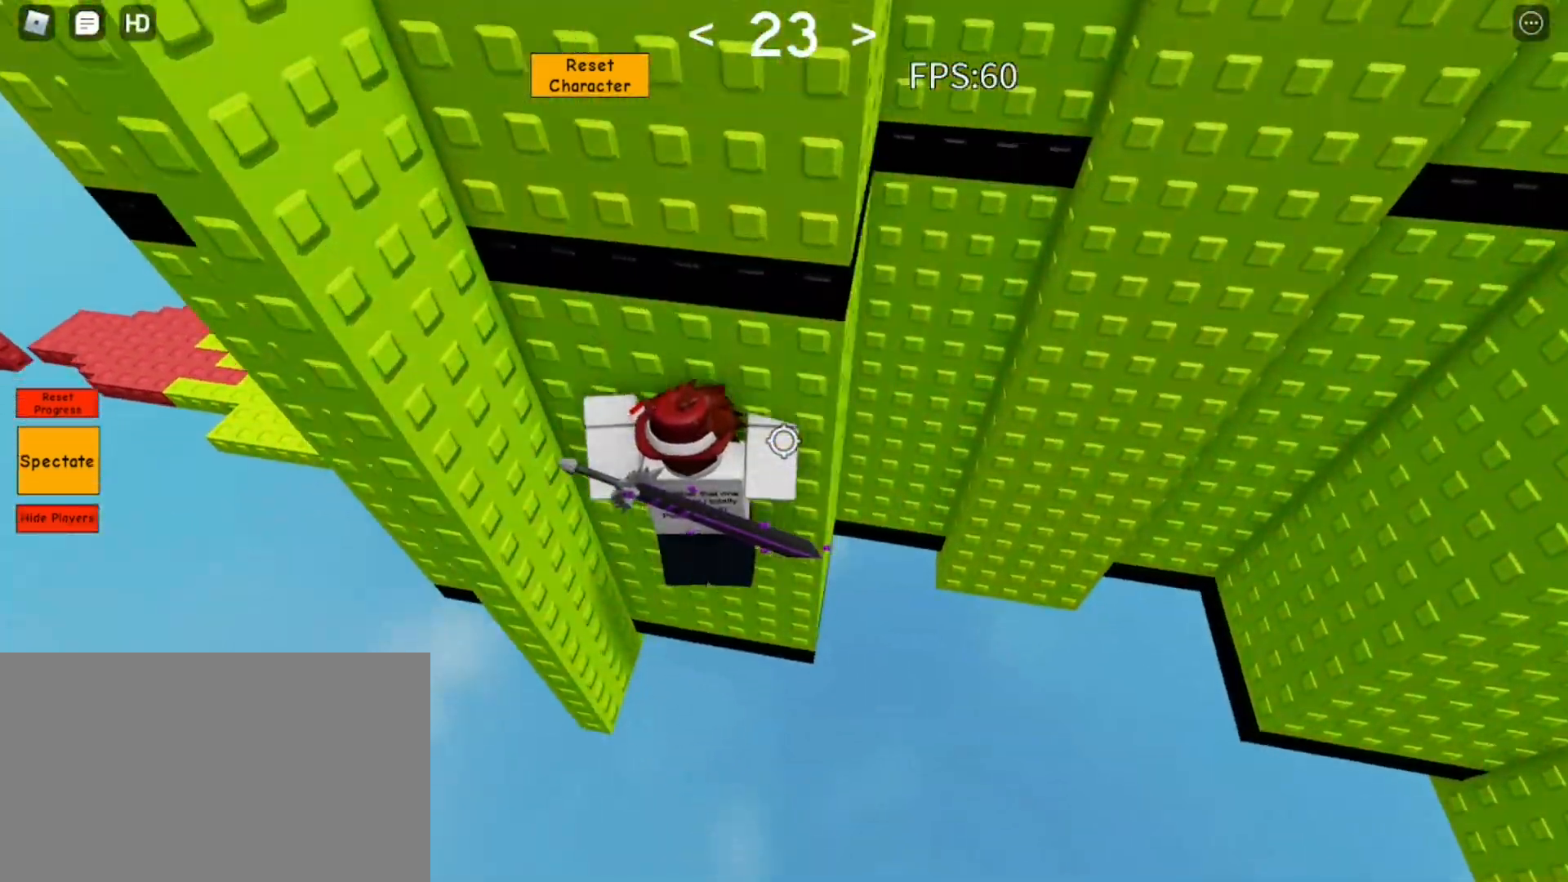
{"keys": ["space", "w"], "mouse": ["right"], "events": [[467, "d", "up"]]}
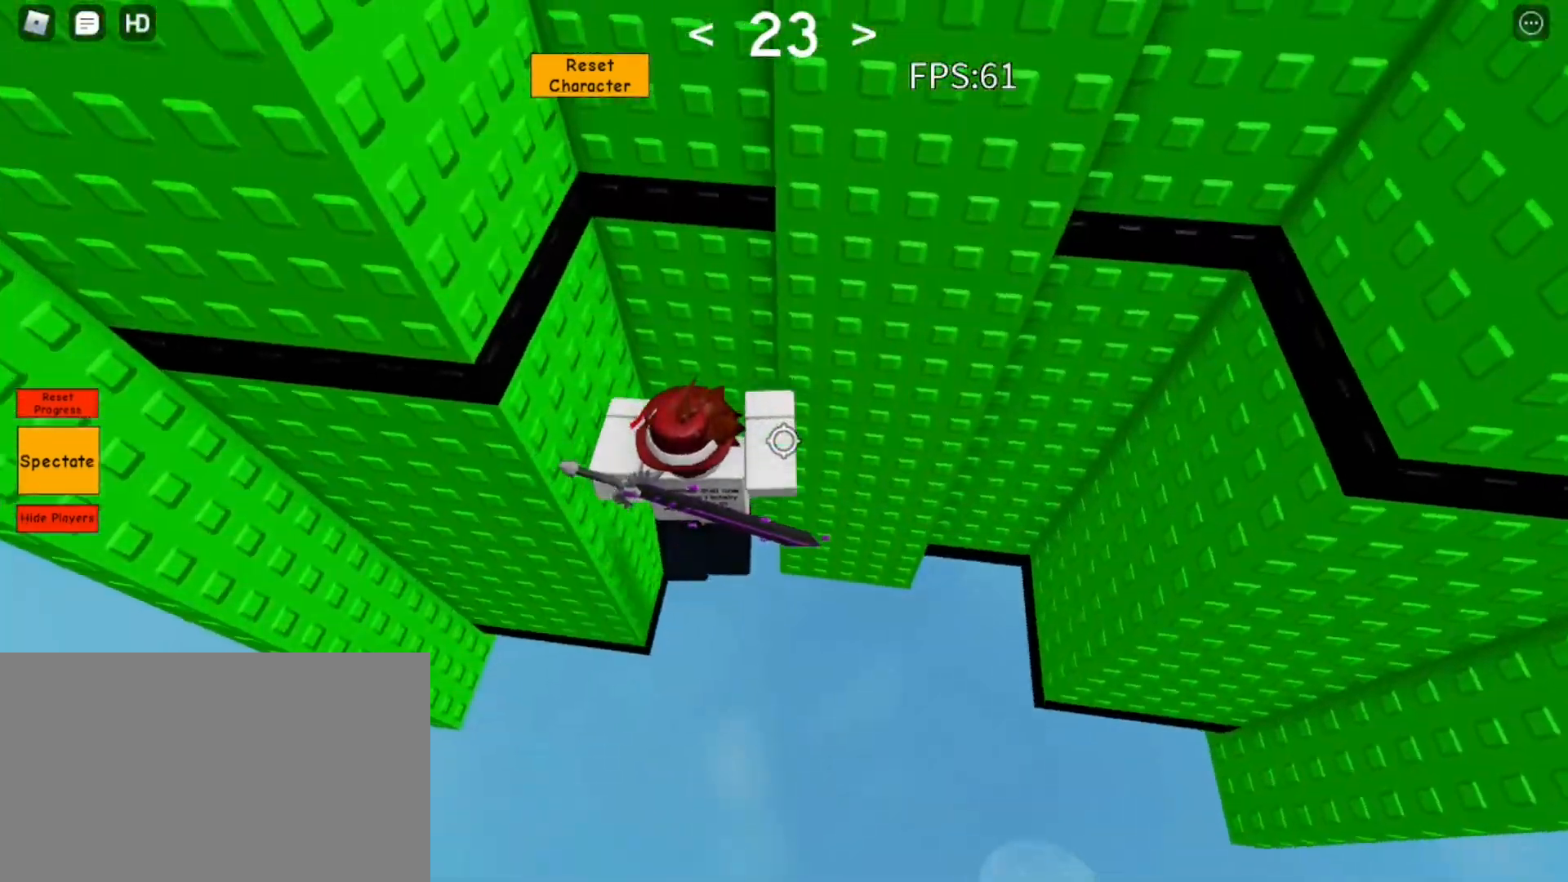
{"keys": ["shift", "space", "w"], "mouse": ["right"], "events": [[433, "shift", "down"]]}
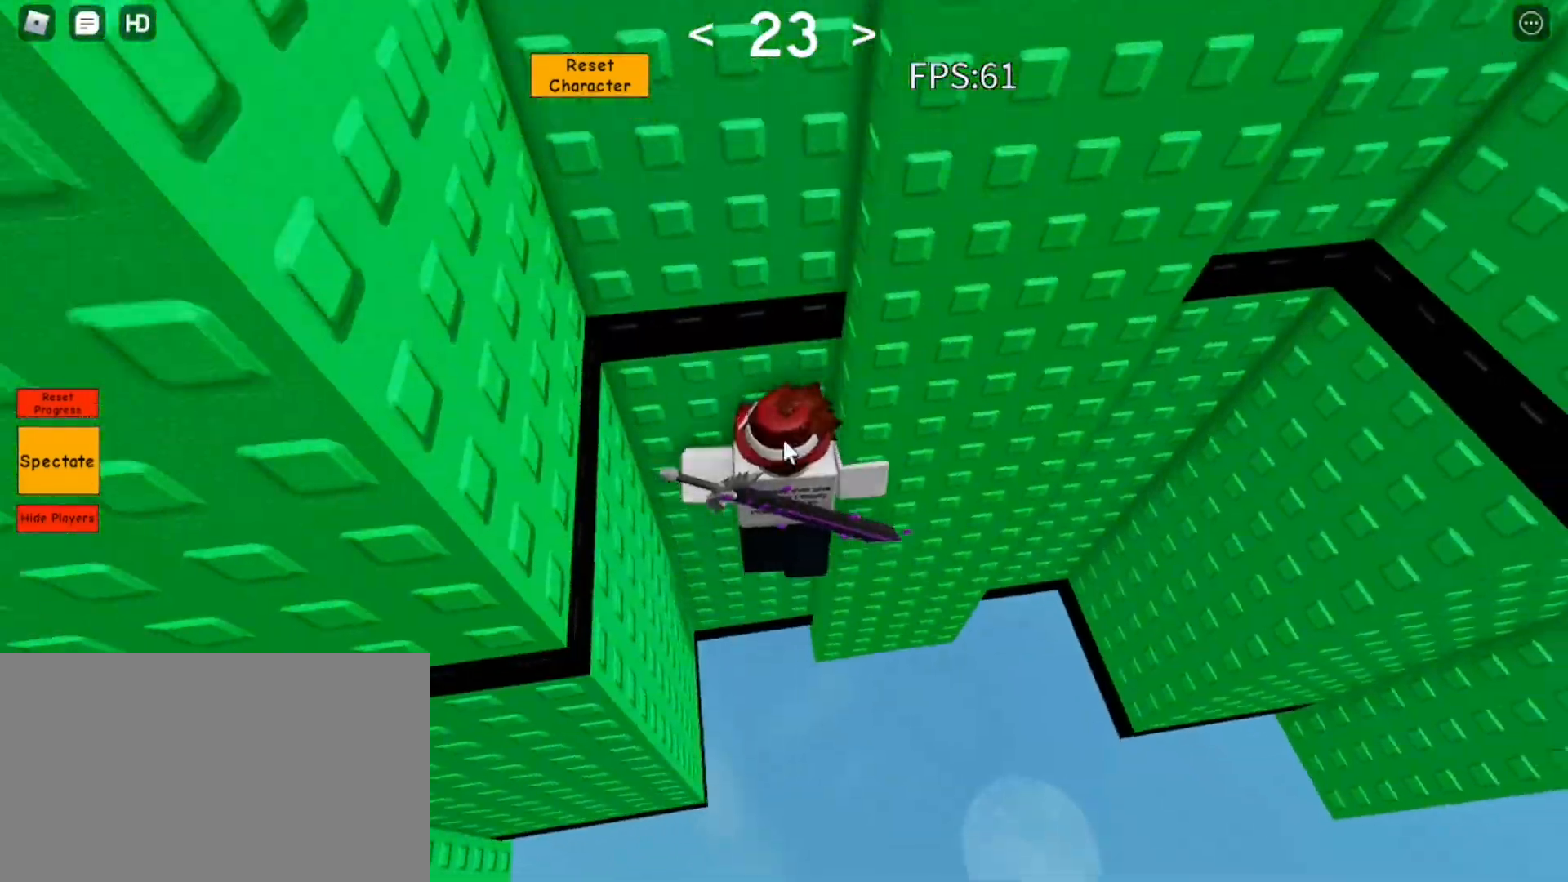
{"keys": ["d", "space"], "mouse": ["right"], "events": [[17, "shift", "up"], [17, "w", "up"], [300, "d", "down"]]}
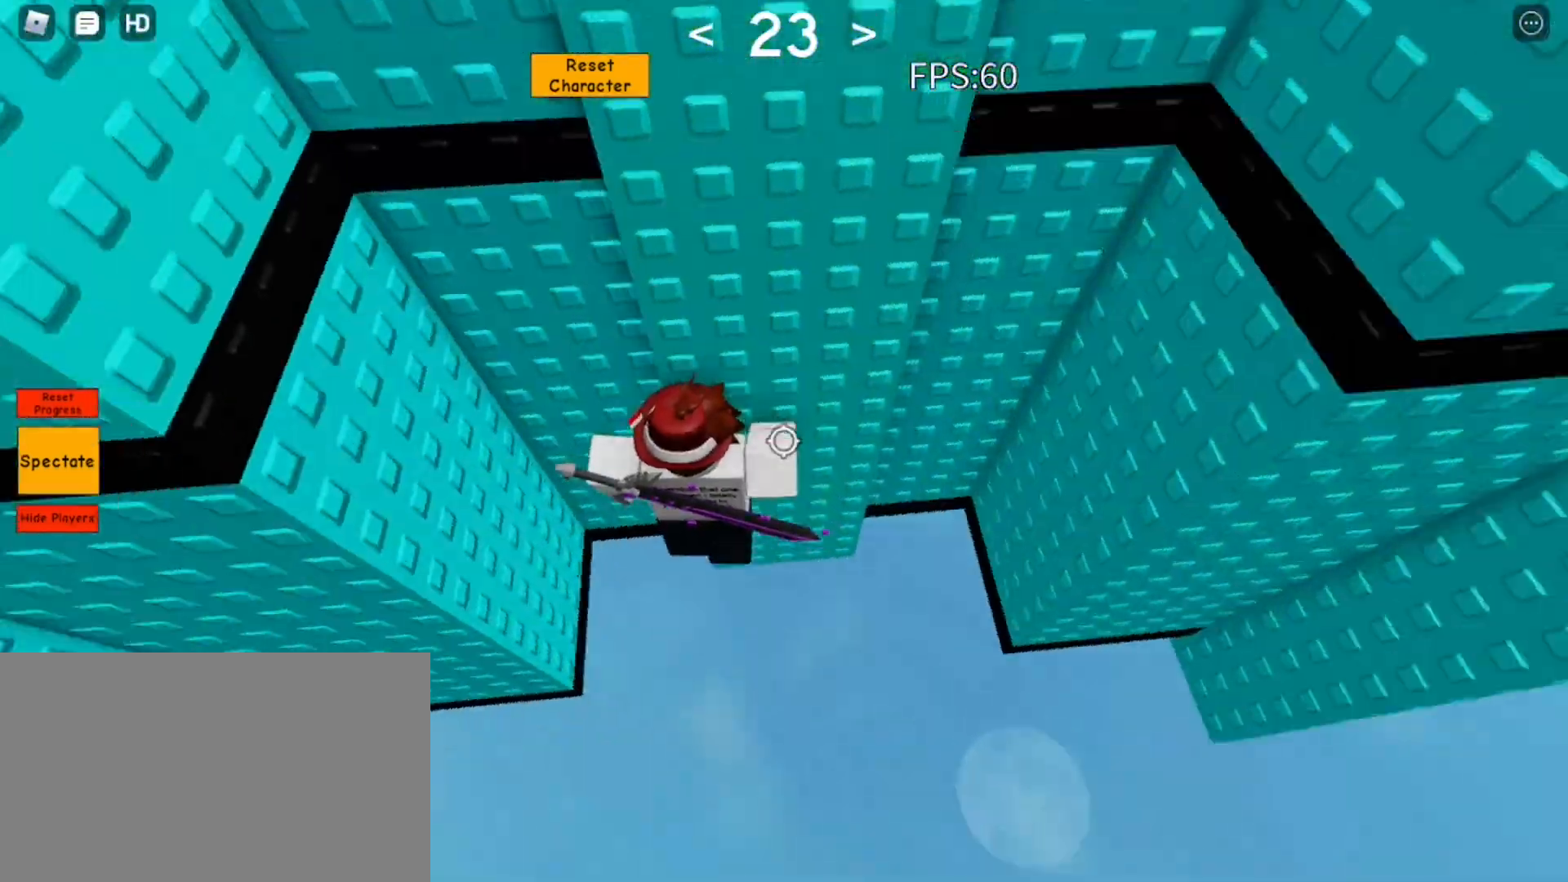
{"keys": ["space", "w"], "mouse": ["right"], "events": [[267, "w", "down"], [367, "d", "up"]]}
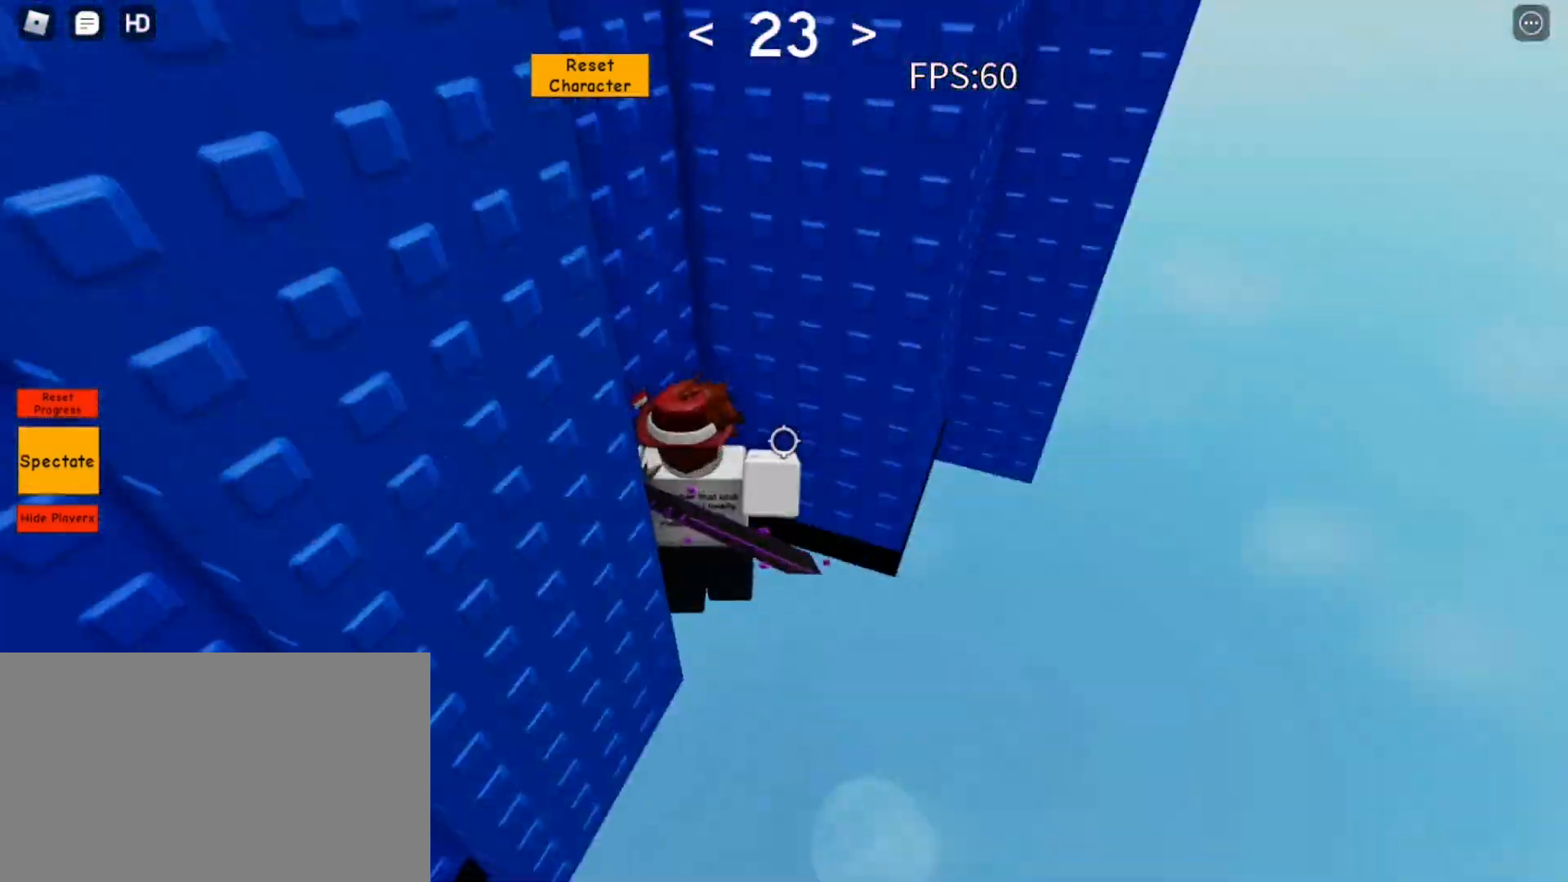
{"keys": ["space"], "mouse": ["right"], "events": [[150, "shift", "down"], [200, "shift", "up"], [250, "w", "up"]]}
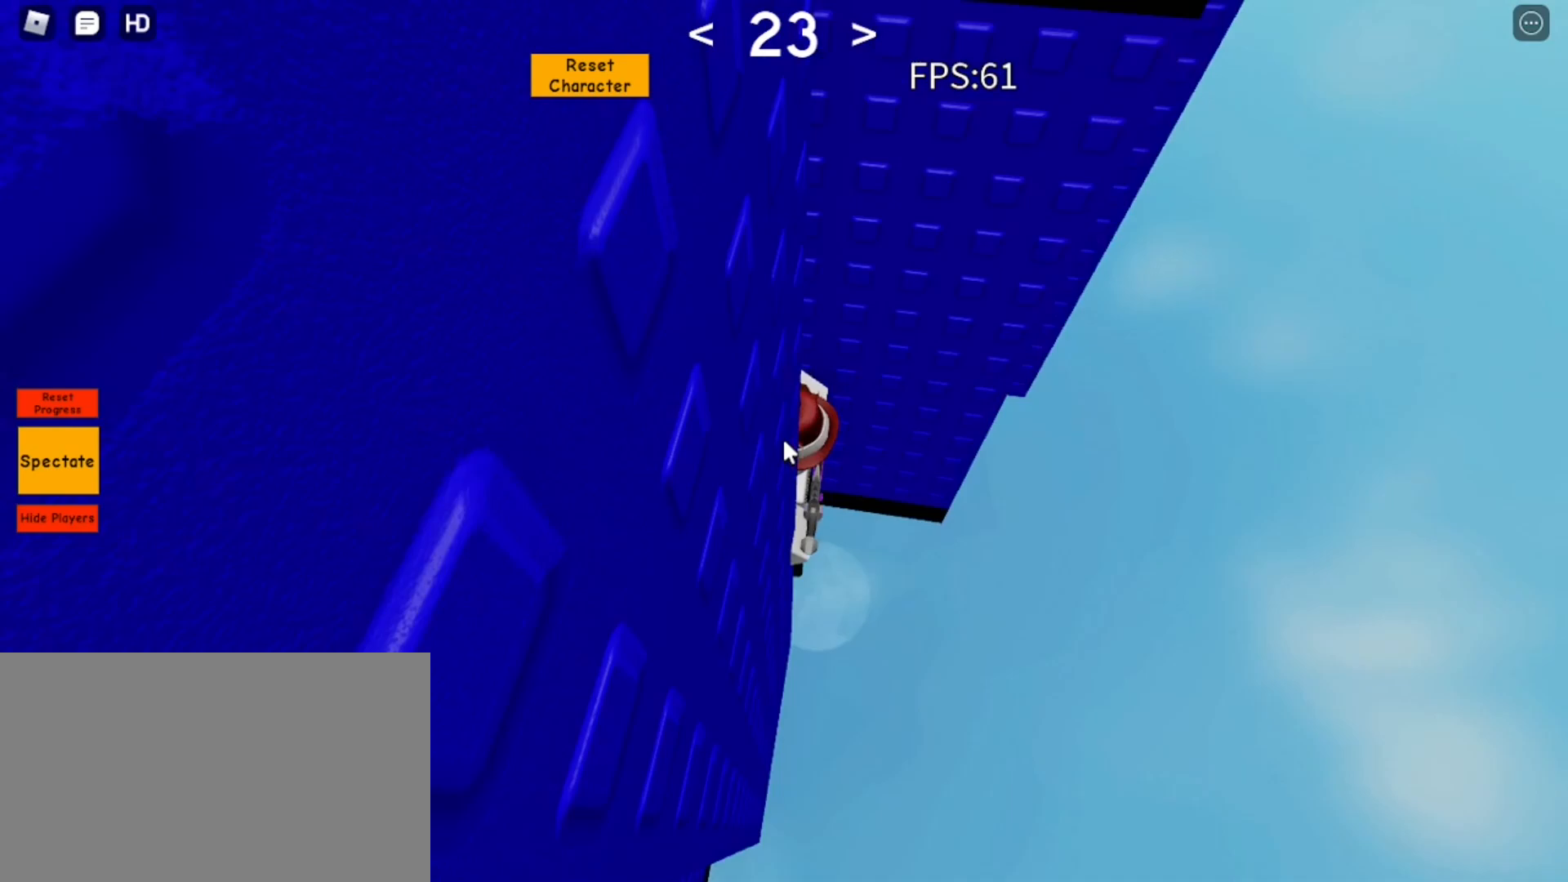
{"keys": ["d", "space", "w"], "mouse": ["right"], "events": [[17, "d", "down"], [67, "shift", "down"], [117, "shift", "up"], [450, "w", "down"]]}
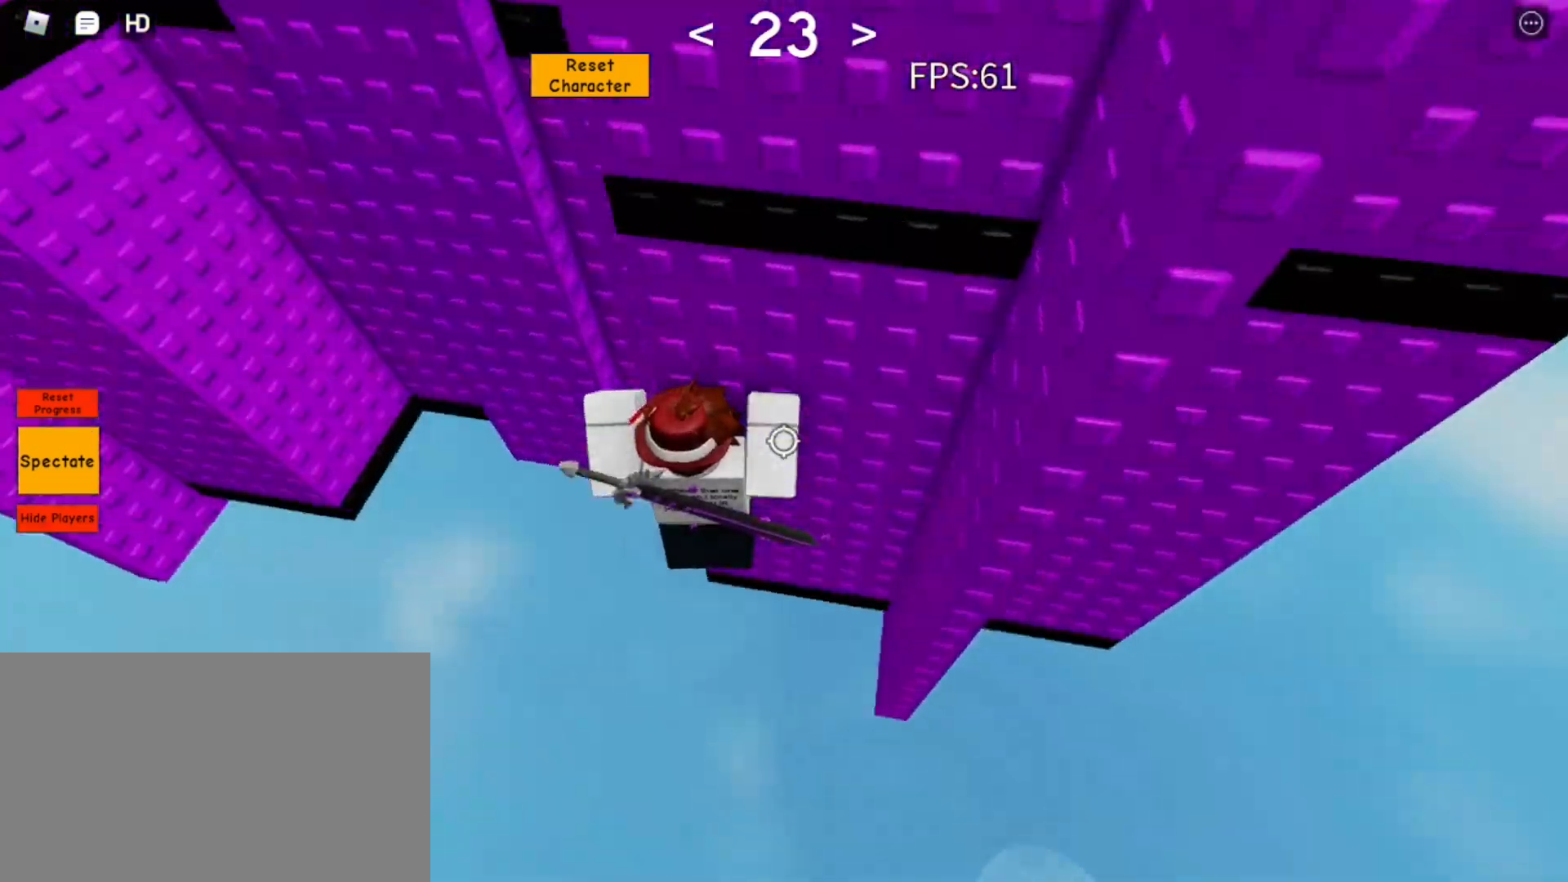
{"keys": ["space"], "mouse": ["right"], "events": [[33, "d", "up"], [267, "d", "down"], [267, "w", "up"], [417, "d", "up"]]}
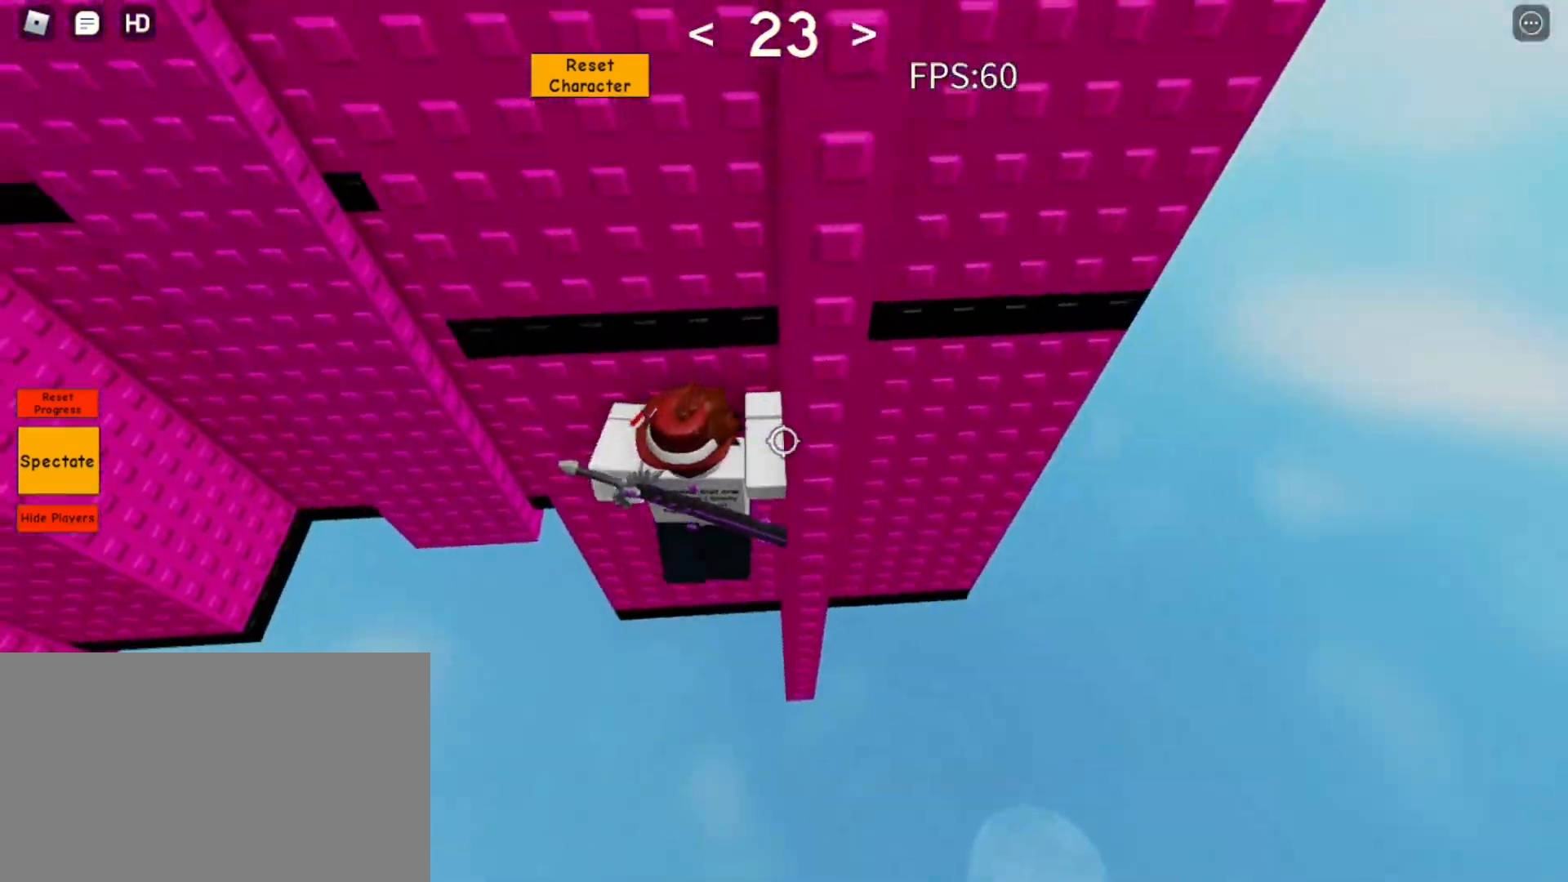
{"keys": ["shift", "space", "w"], "mouse": ["right"], "events": [[50, "d", "down"], [50, "w", "down"], [100, "d", "up"], [483, "shift", "down"]]}
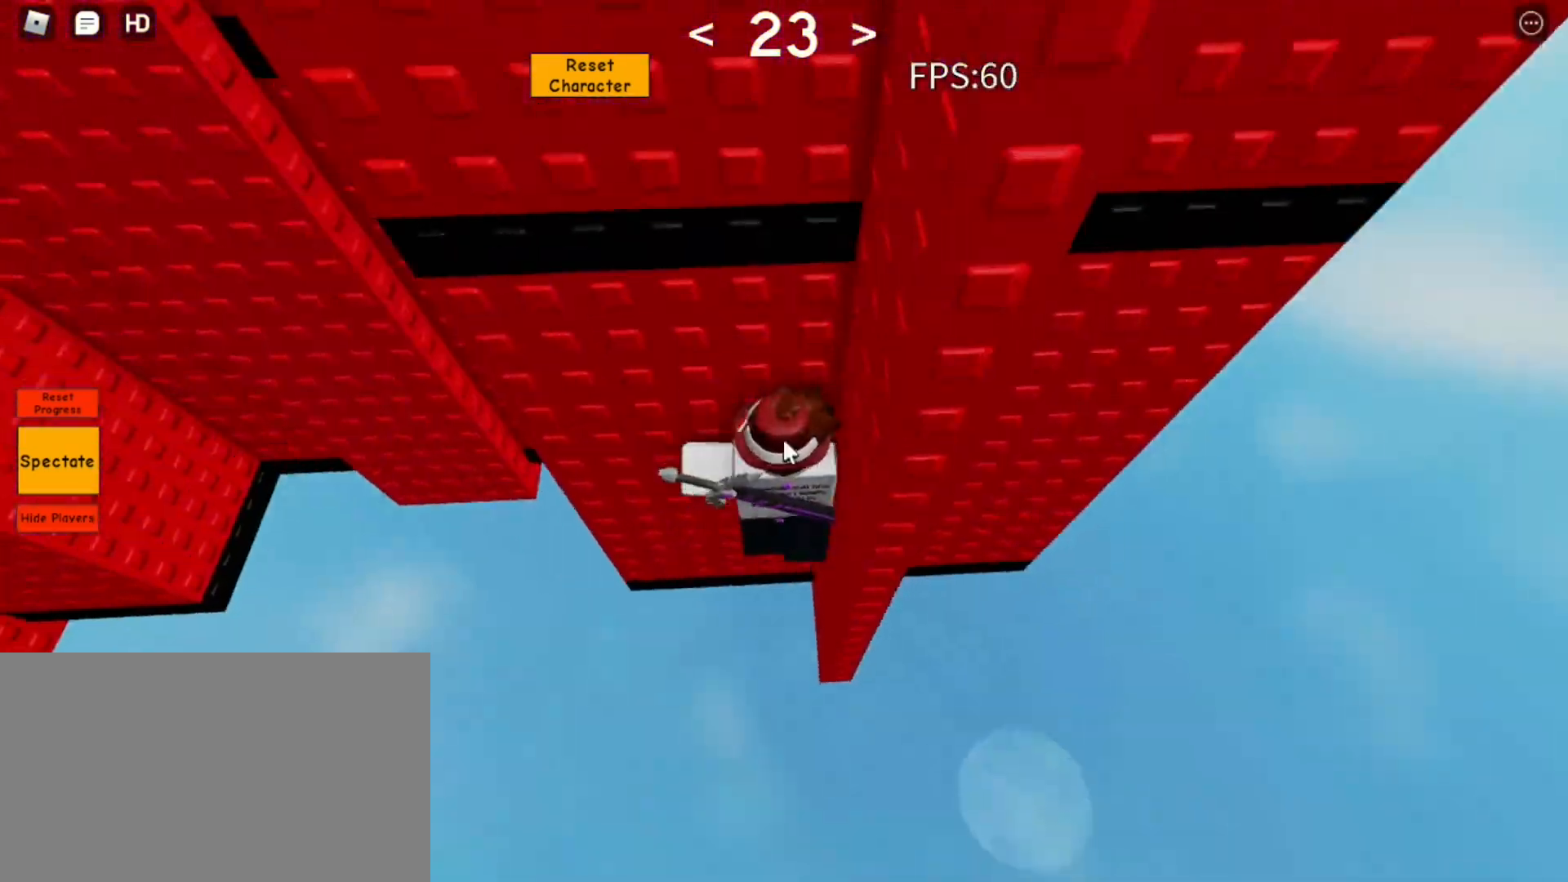
{"keys": ["d", "space"], "mouse": ["right"], "events": [[67, "shift", "up"], [67, "w", "up"], [350, "d", "down"], [350, "shift", "down"], [400, "shift", "up"]]}
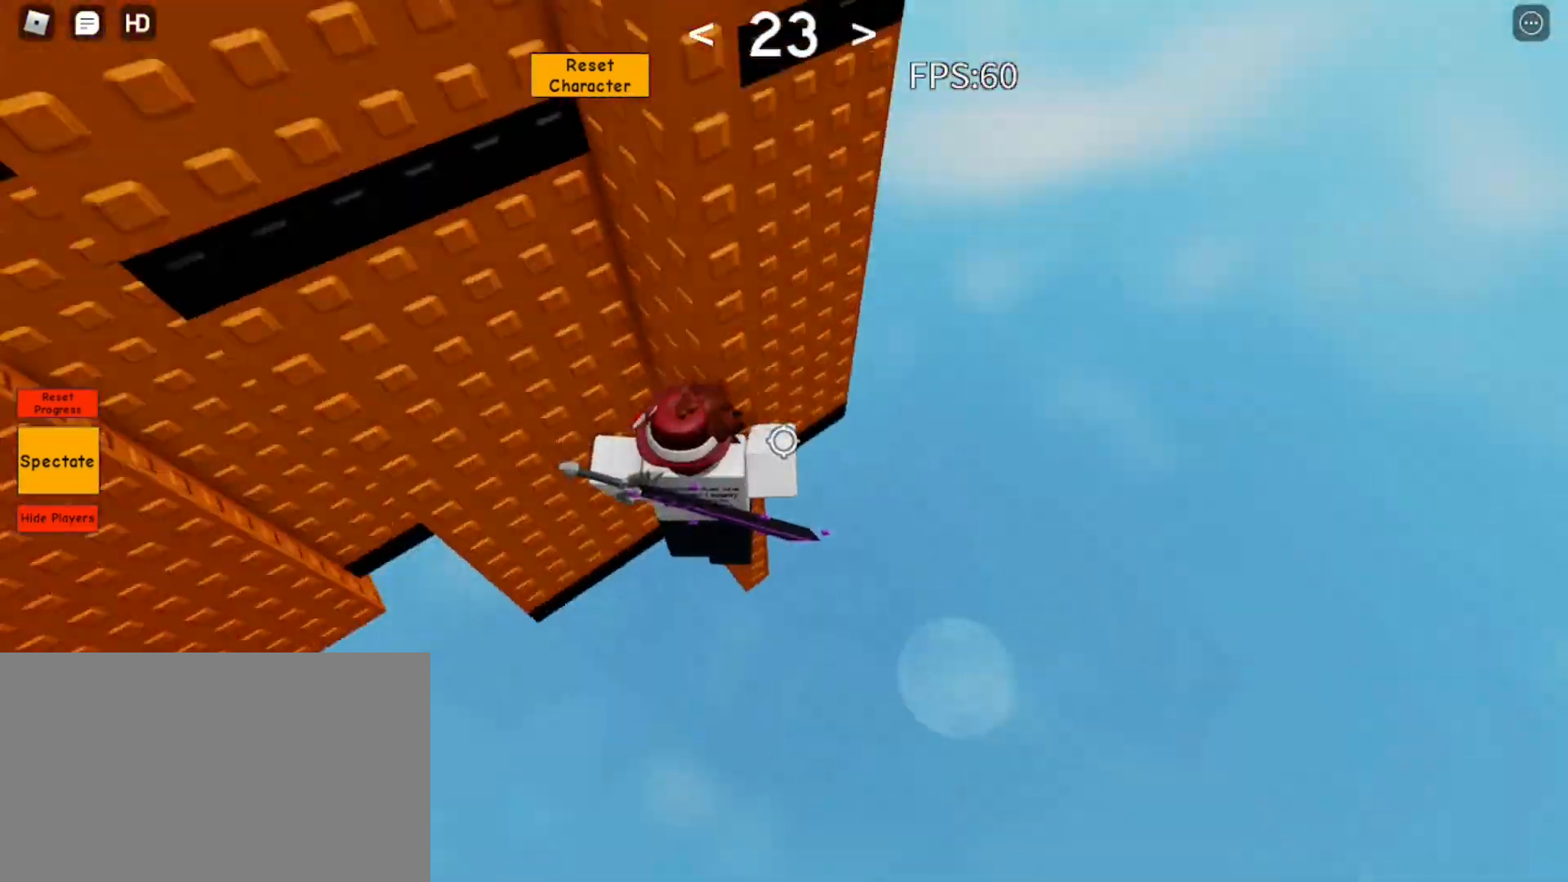
{"keys": ["space", "w"], "mouse": ["right"], "events": [[117, "w", "down"], [267, "d", "up"]]}
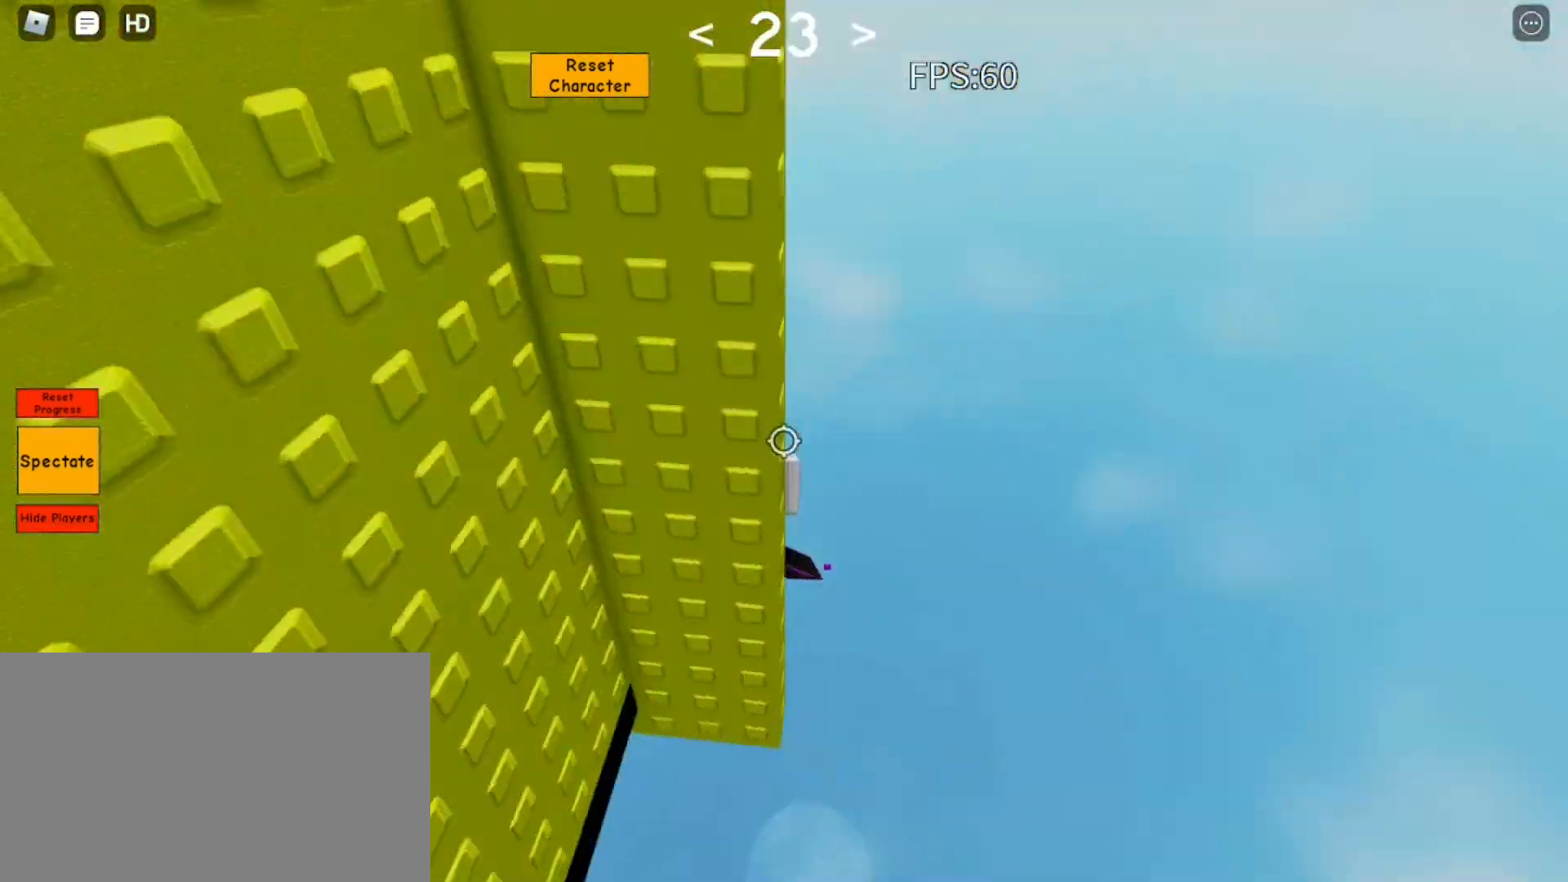
{"keys": ["d", "space", "w"], "mouse": ["right"], "events": [[100, "w", "up"], [283, "d", "down"], [483, "w", "down"]]}
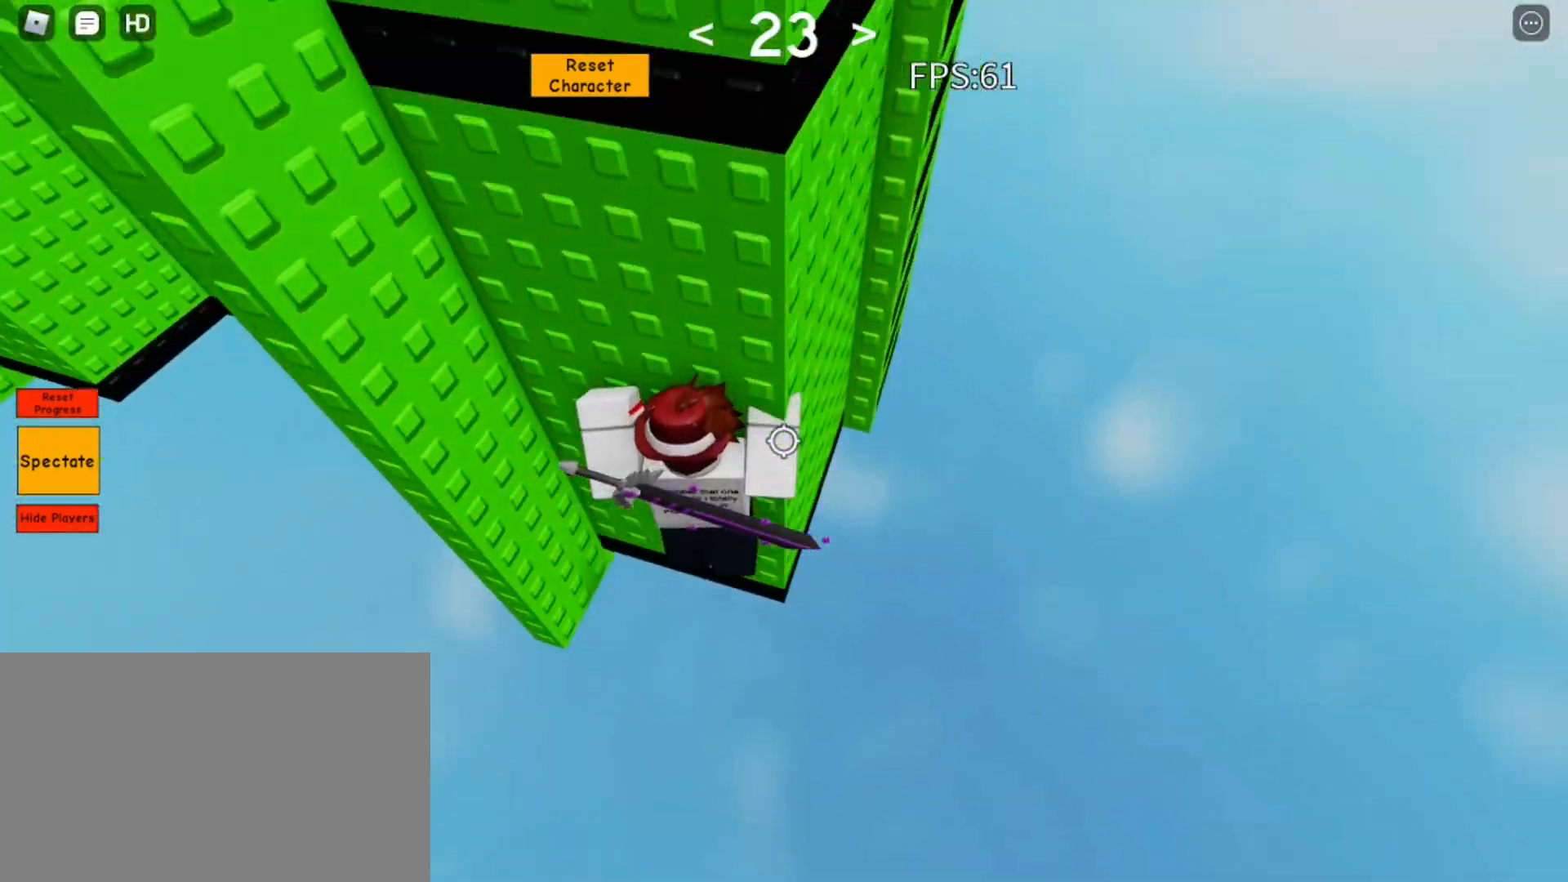
{"keys": ["d", "space", "w"], "mouse": ["right"], "events": [[250, "w", "up"], [483, "w", "down"]]}
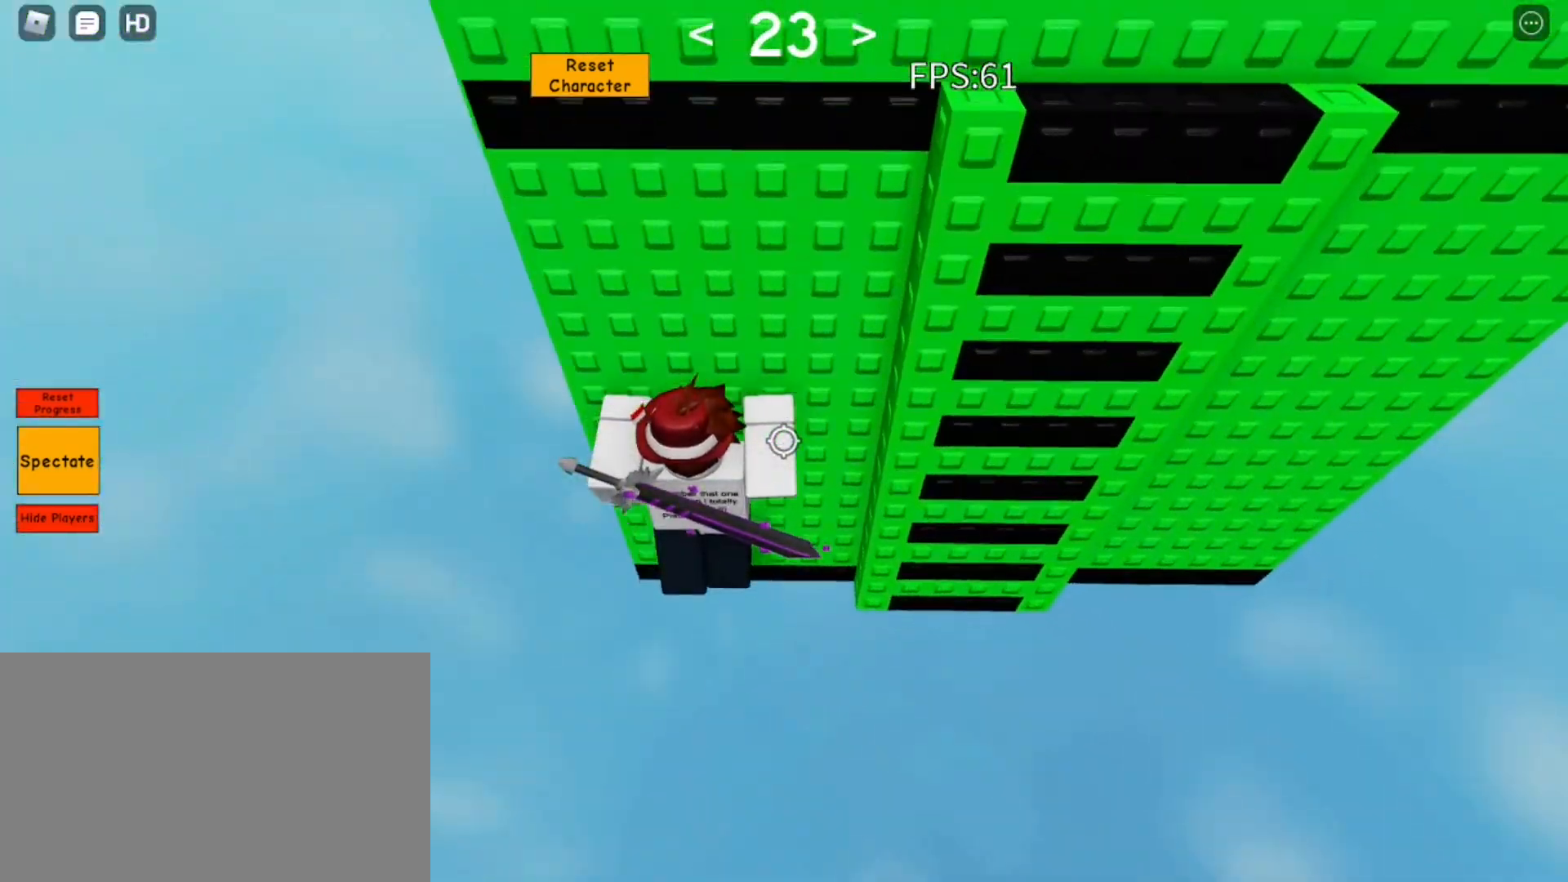
{"keys": ["space"], "mouse": ["right"], "events": [[33, "d", "up"], [367, "shift", "down"], [467, "shift", "up"], [467, "w", "up"]]}
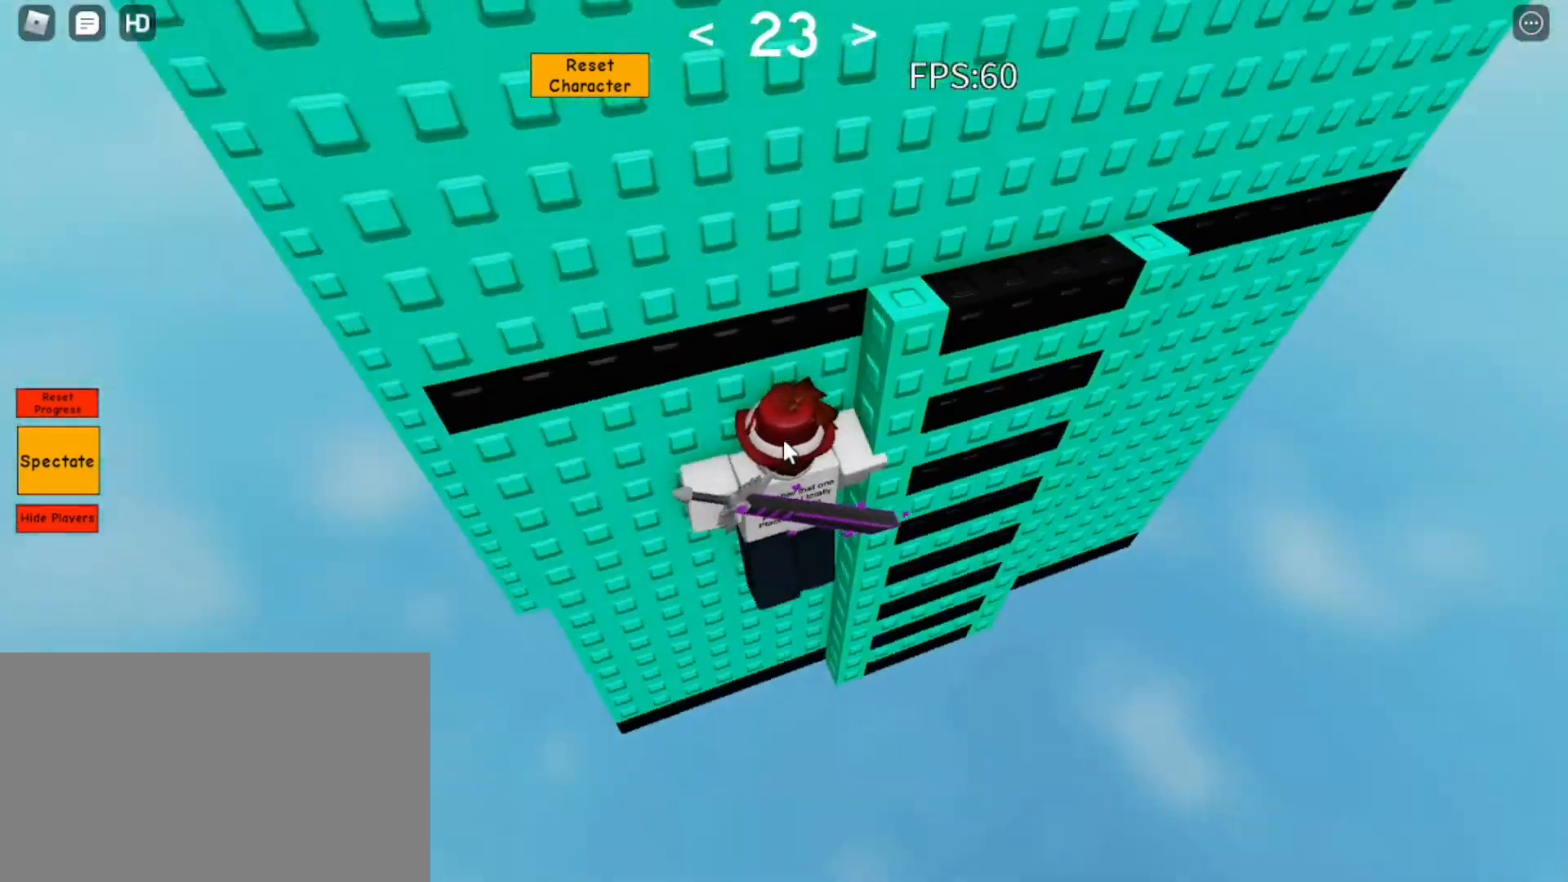
{"keys": ["d", "space"], "mouse": ["right"], "events": [[233, "d", "down"], [233, "shift", "down"], [283, "shift", "up"]]}
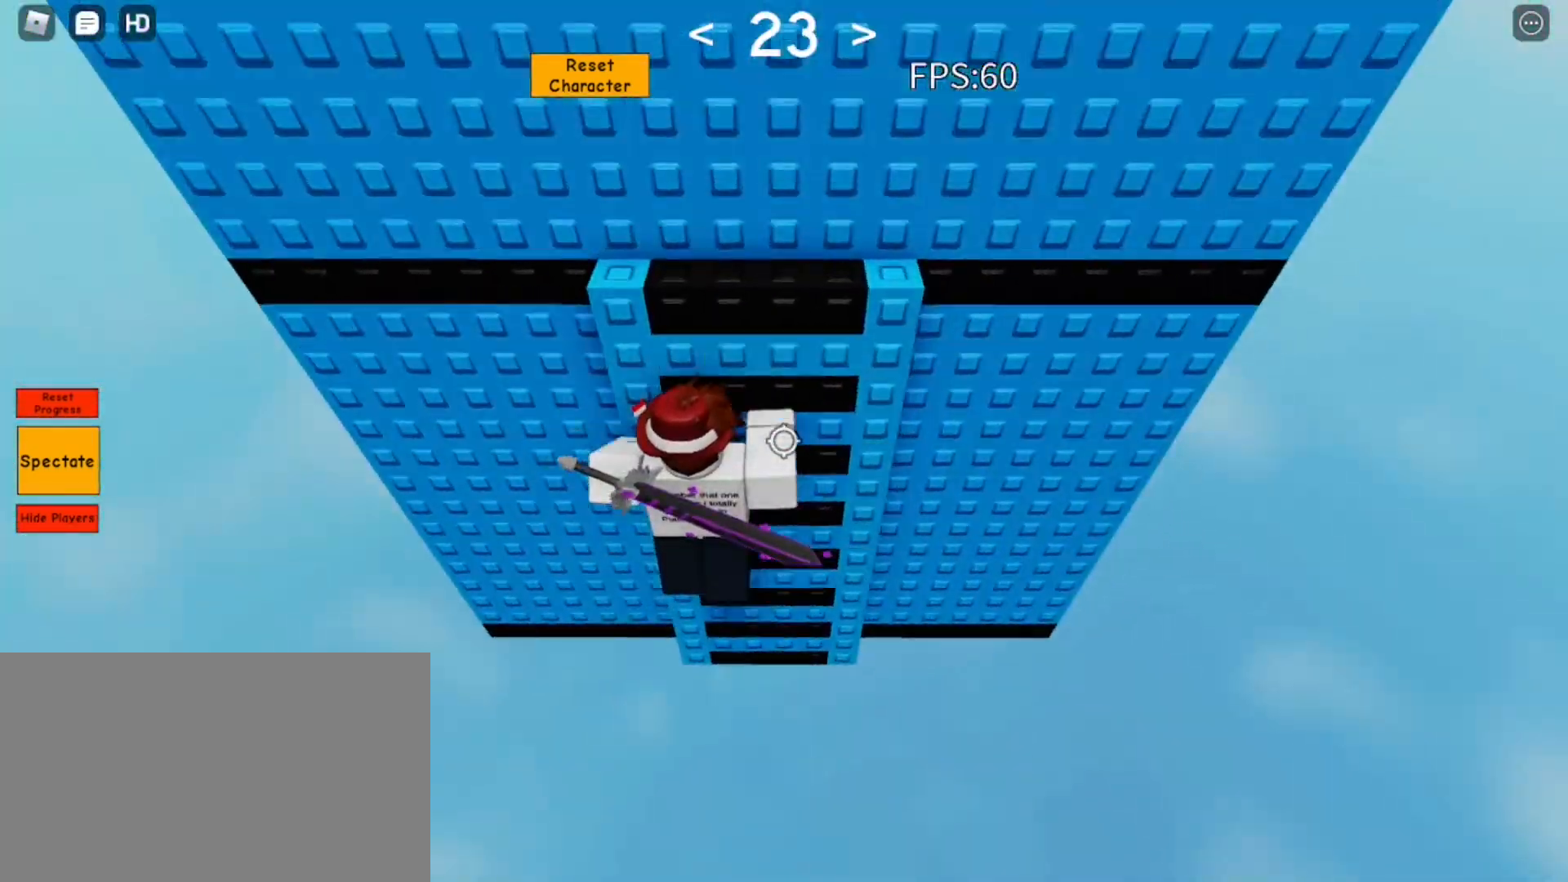
{"keys": ["space", "w"], "mouse": ["right"], "events": [[17, "w", "down"], [67, "d", "up"], [300, "w", "up"], [500, "w", "down"]]}